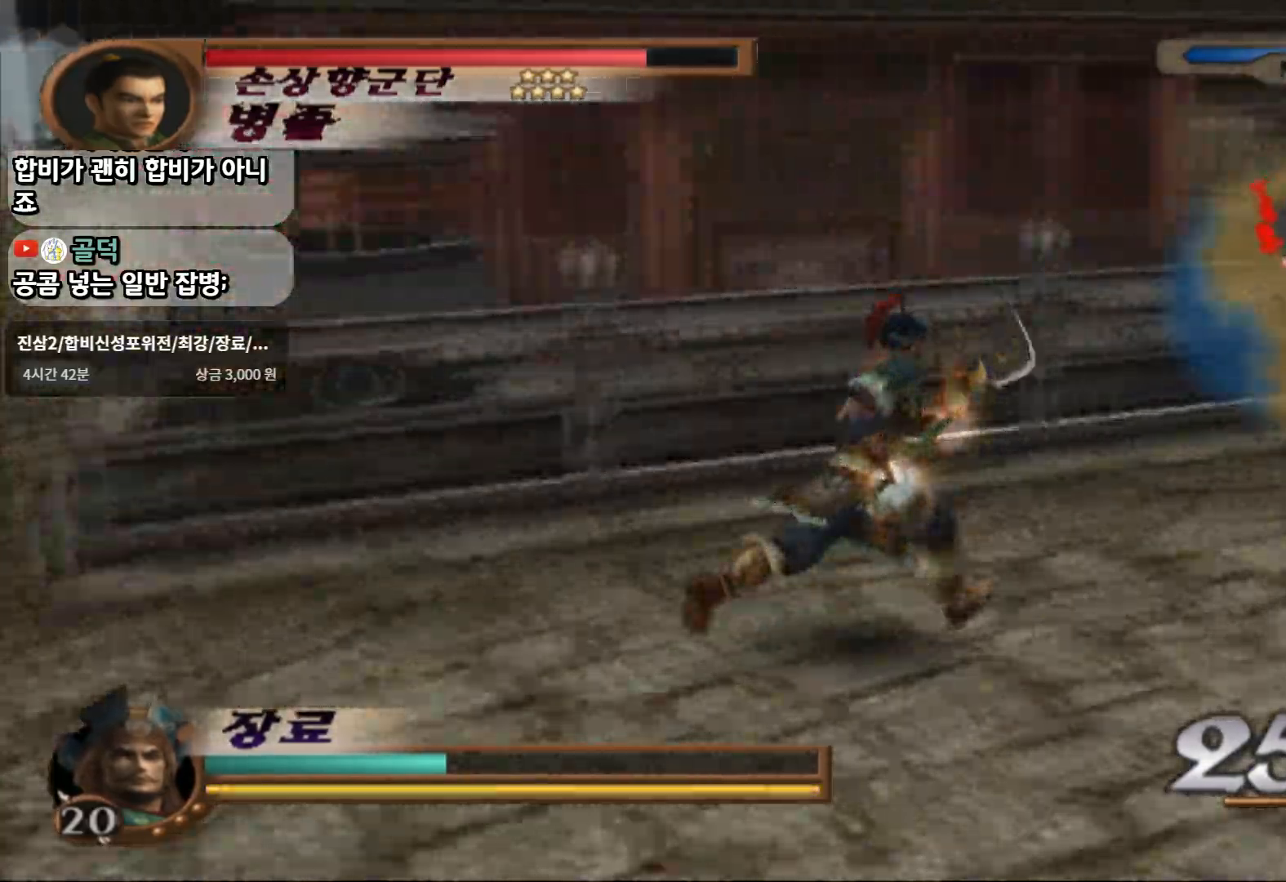
Gameplay with a controller (PlayStation layout); each line is a JSON object with the inputs held at the frame after it (dt_ms = milliseconds from this image to that frame). "events" lists button and stick changes between this image and that frame as [ms after this image, input, new state], when the widget could be followed in between. Not read: L3 R3 START.
{"dt_ms": 500, "buttons": [], "left_stick": "up-right", "right_stick": "center", "events": [[217, "R2", "down"], [483, "R2", "up"]]}
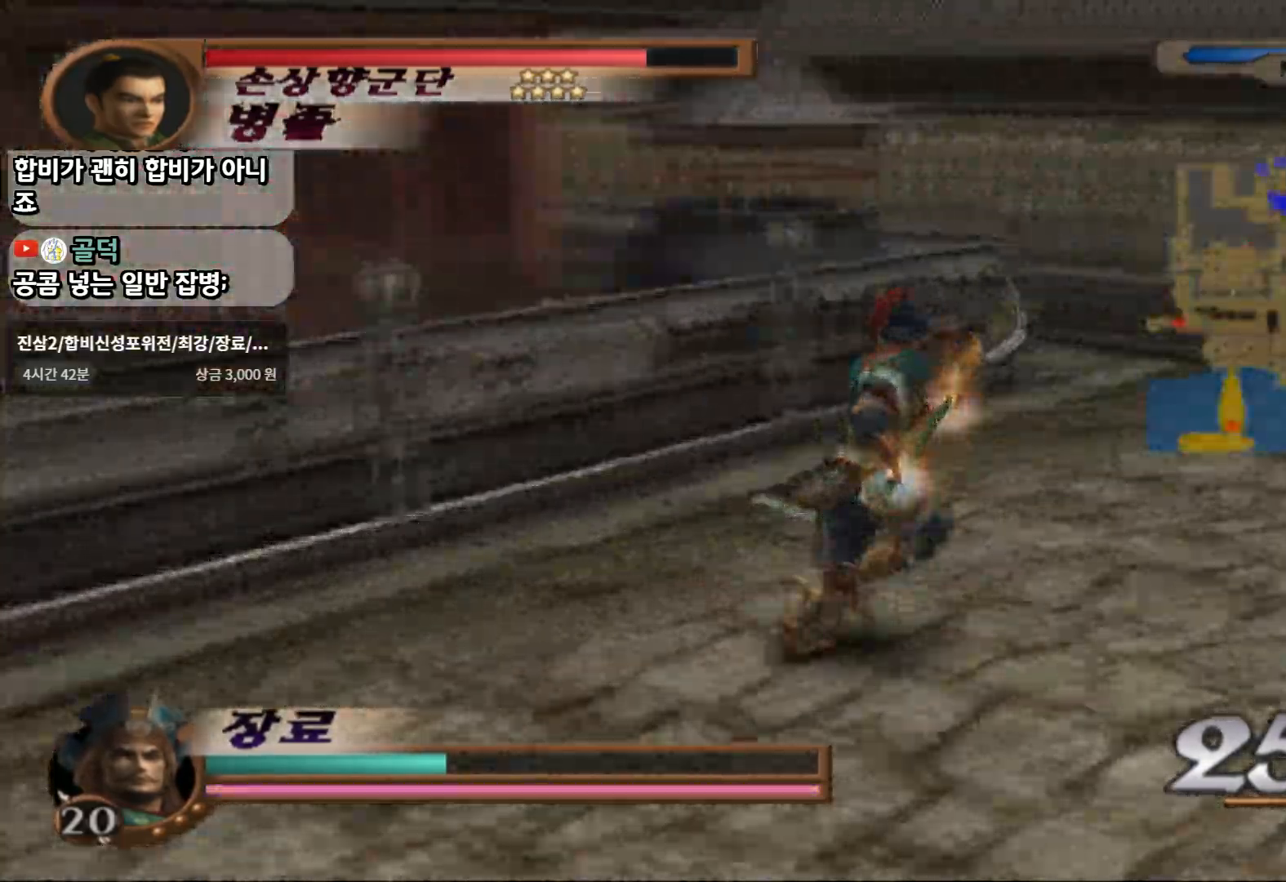
{"dt_ms": 500, "buttons": [], "left_stick": "left", "right_stick": "center", "events": [[483, "left_stick", "left"]]}
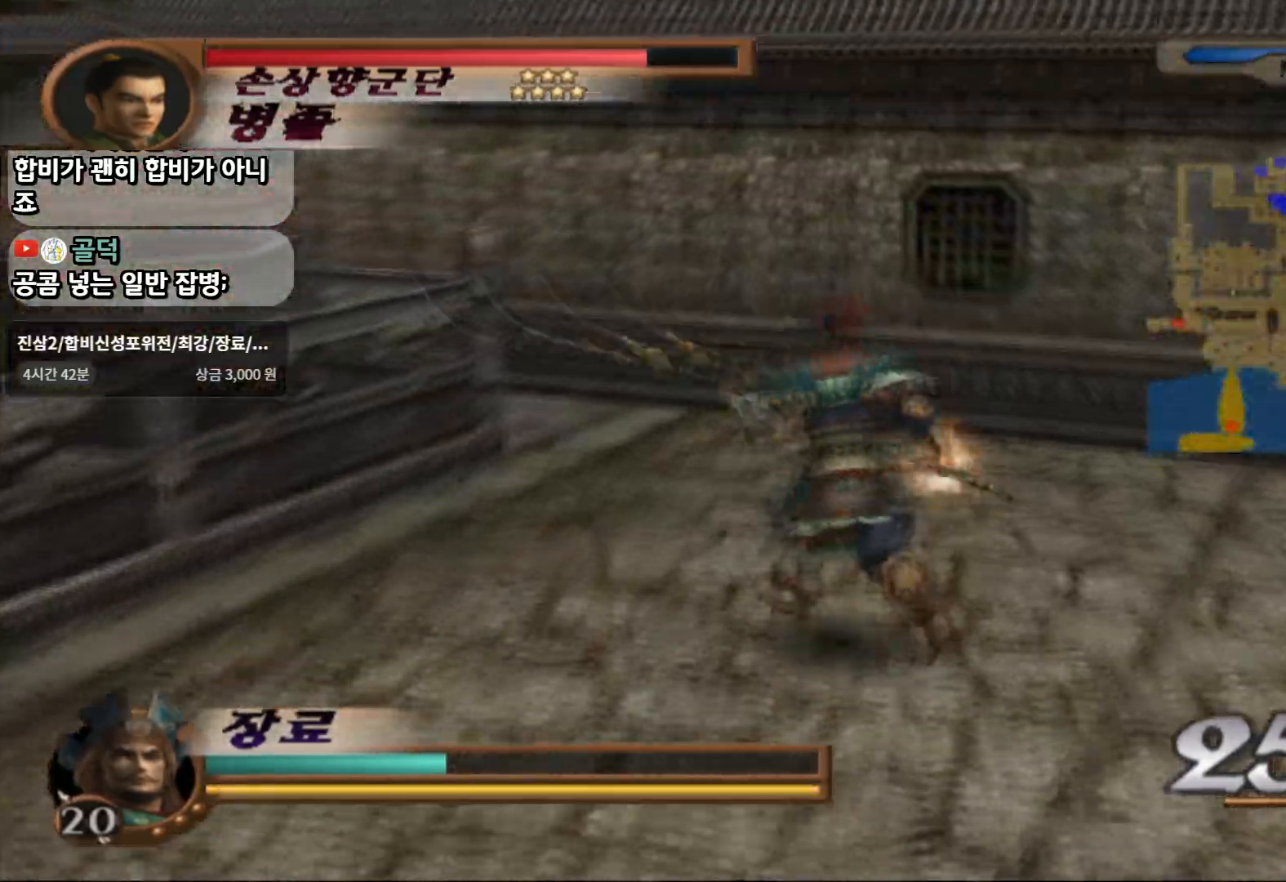
{"dt_ms": 500, "buttons": ["SQUARE"], "left_stick": "up-left", "right_stick": "center", "events": [[50, "left_stick", "down-left"], [217, "L1", "down"], [317, "left_stick", "center"], [400, "L1", "up"], [433, "SQUARE", "down"], [500, "left_stick", "up-left"]]}
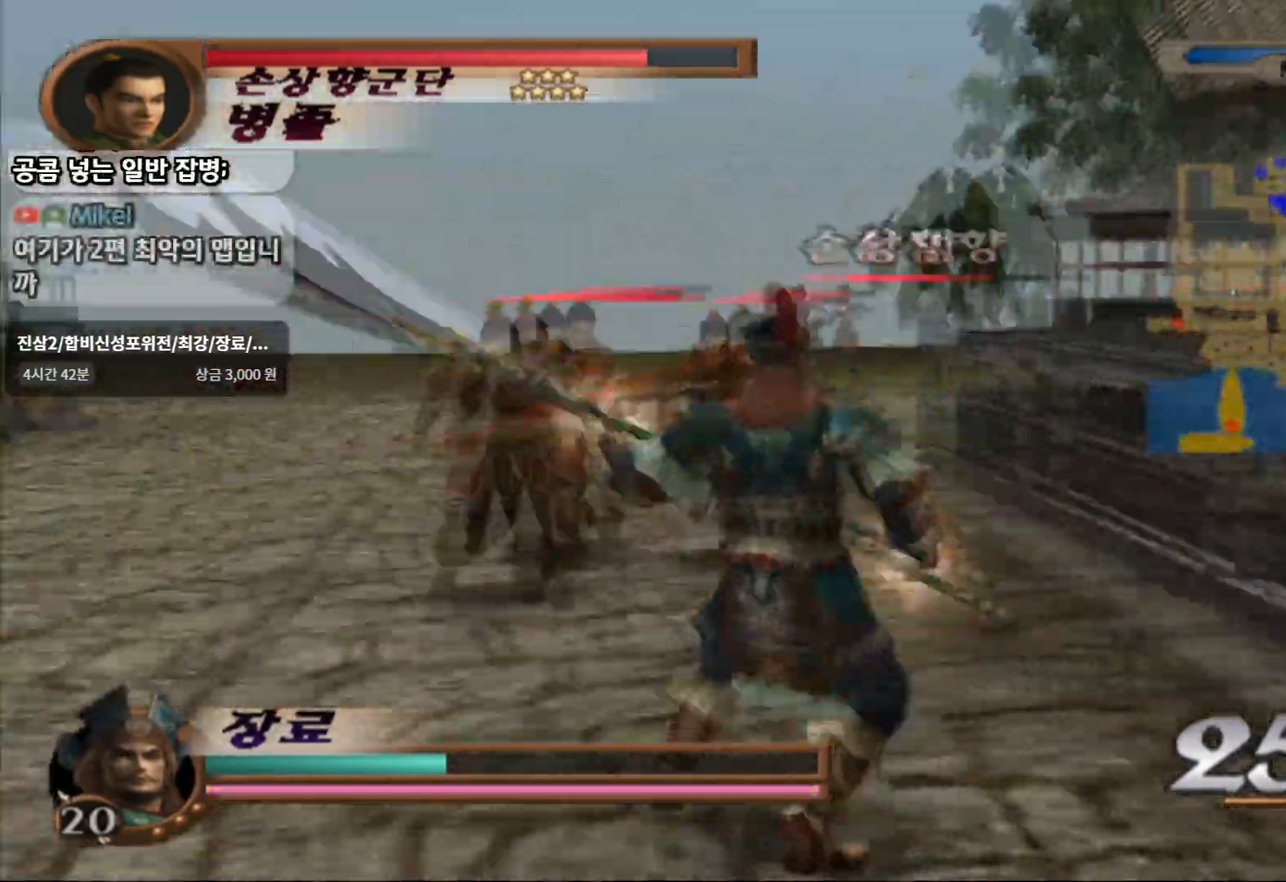
{"dt_ms": 500, "buttons": [], "left_stick": "up", "right_stick": "center", "events": [[33, "SQUARE", "up"], [117, "SQUARE", "down"], [200, "SQUARE", "up"], [200, "left_stick", "up"], [283, "SQUARE", "down"], [417, "SQUARE", "up"]]}
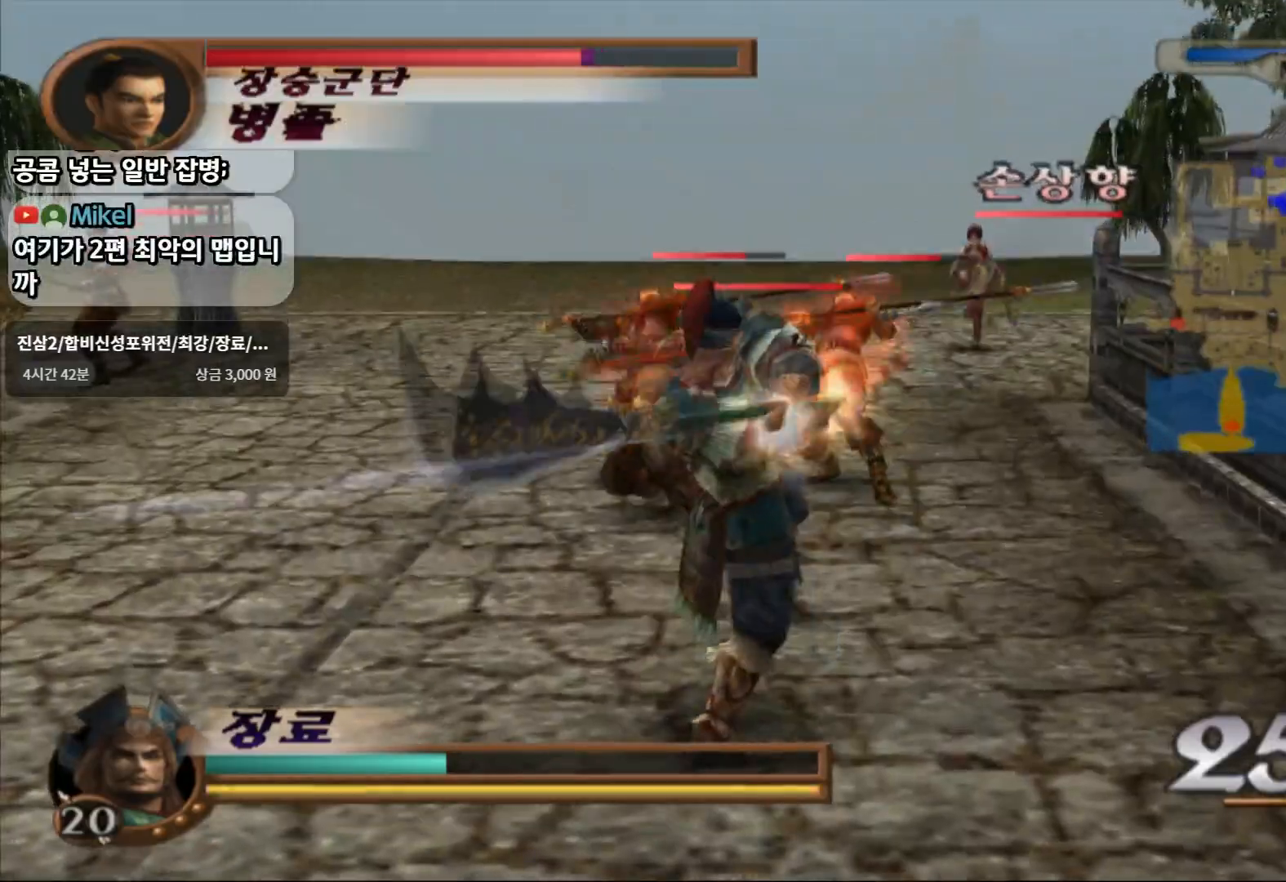
{"dt_ms": 500, "buttons": [], "left_stick": "up", "right_stick": "center", "events": [[167, "SQUARE", "down"], [300, "SQUARE", "up"], [383, "SQUARE", "down"], [483, "SQUARE", "up"]]}
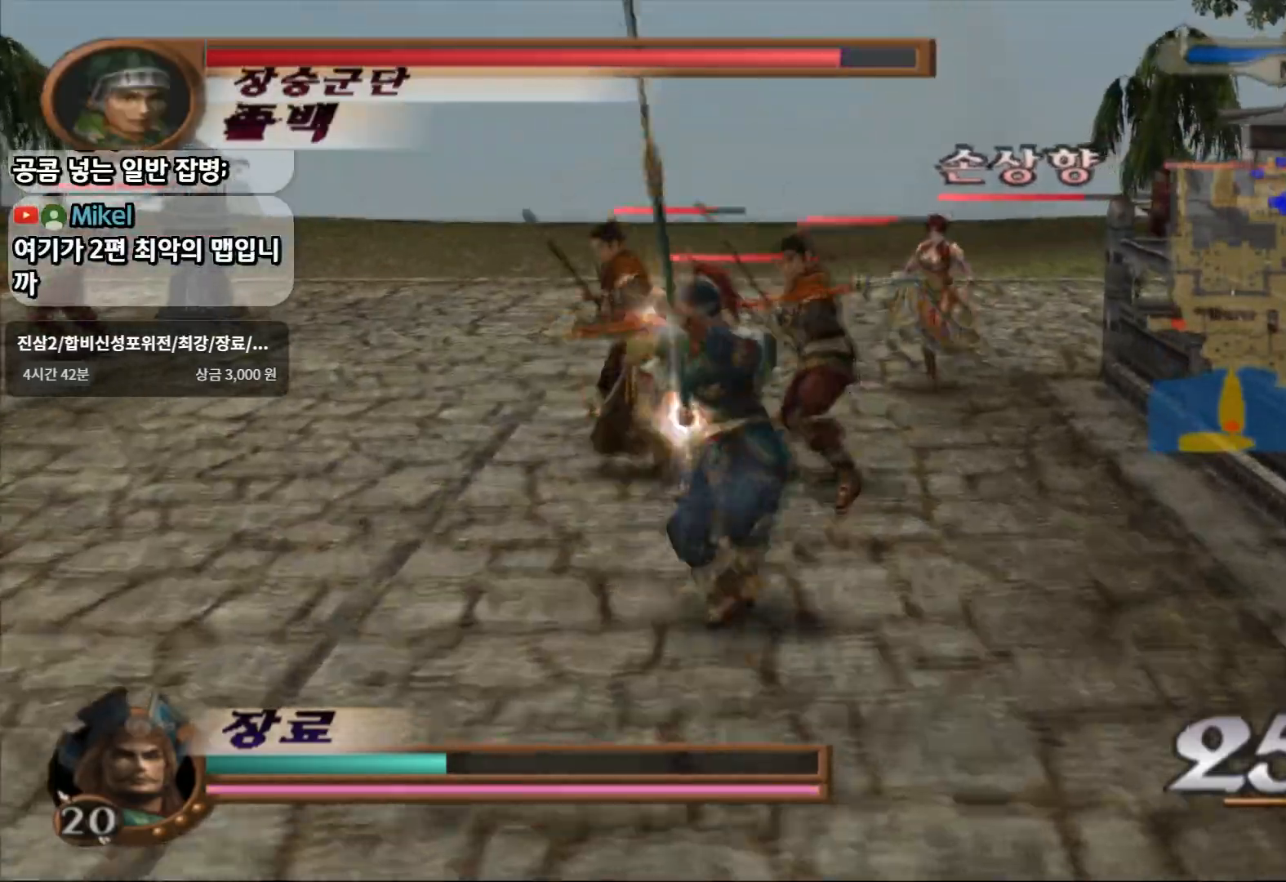
{"dt_ms": 500, "buttons": ["SQUARE"], "left_stick": "up", "right_stick": "center", "events": [[100, "SQUARE", "down"], [183, "SQUARE", "up"], [250, "SQUARE", "down"], [383, "SQUARE", "up"], [500, "SQUARE", "down"]]}
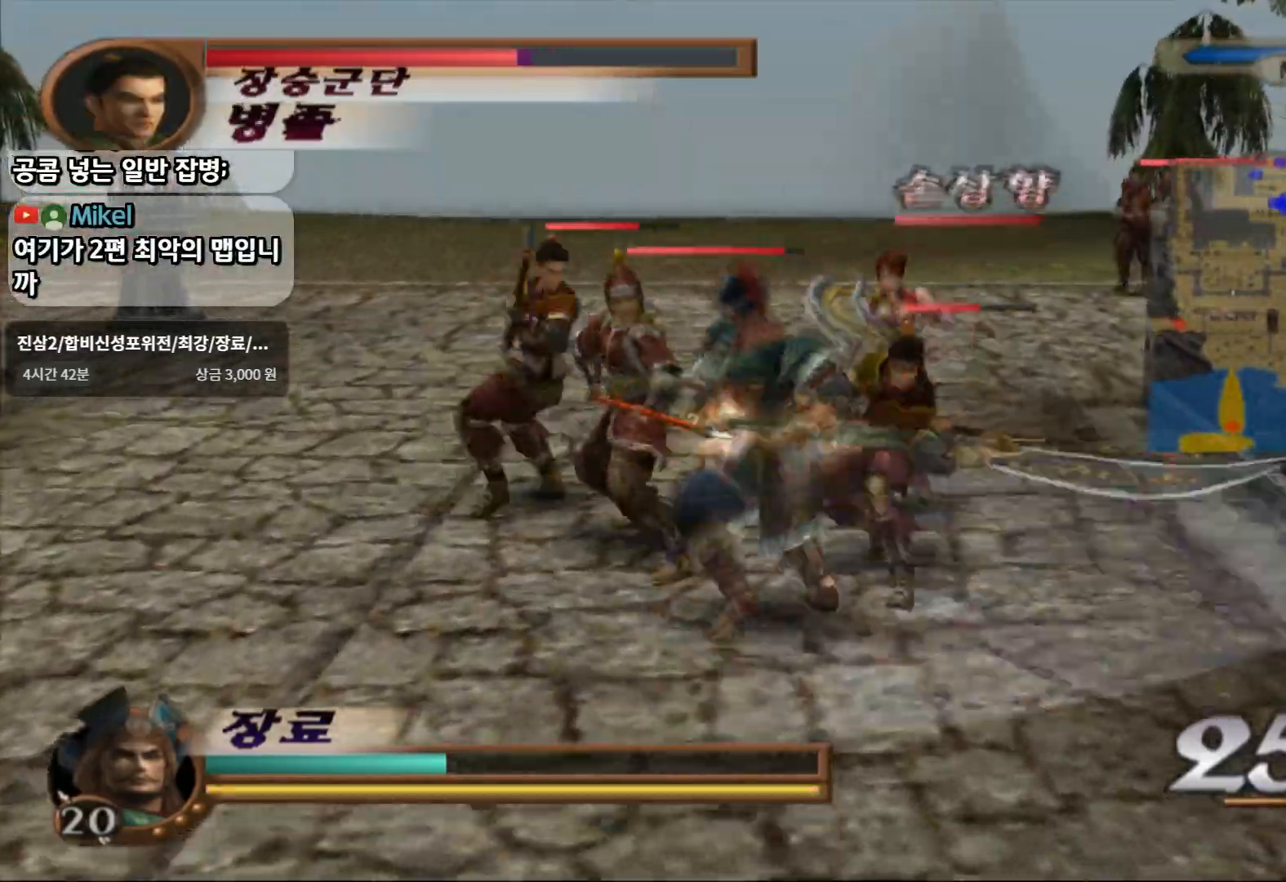
{"dt_ms": 500, "buttons": [], "left_stick": "up", "right_stick": "center", "events": [[300, "SQUARE", "up"]]}
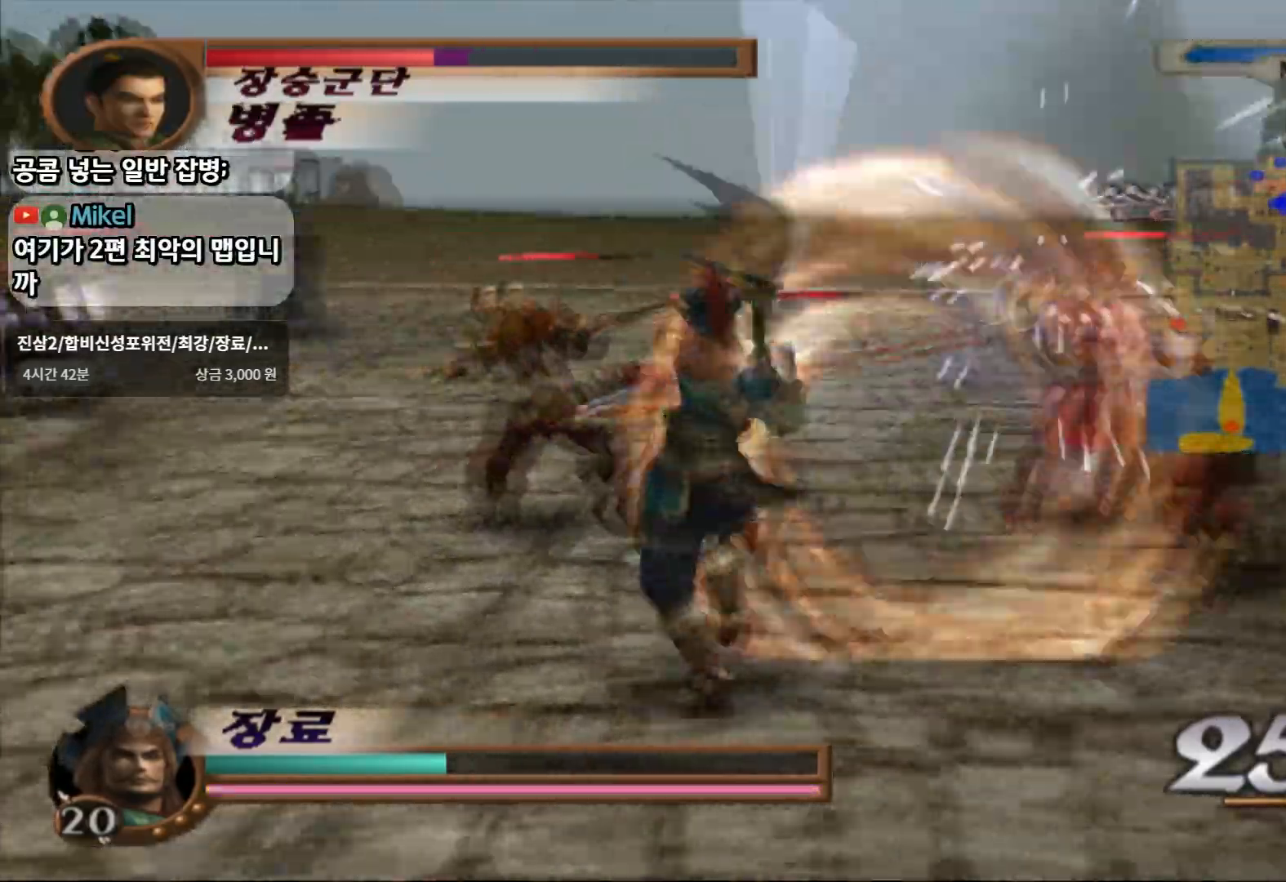
{"dt_ms": 500, "buttons": [], "left_stick": "center", "right_stick": "center", "events": [[83, "TRIANGLE", "down"], [150, "left_stick", "center"], [400, "TRIANGLE", "up"]]}
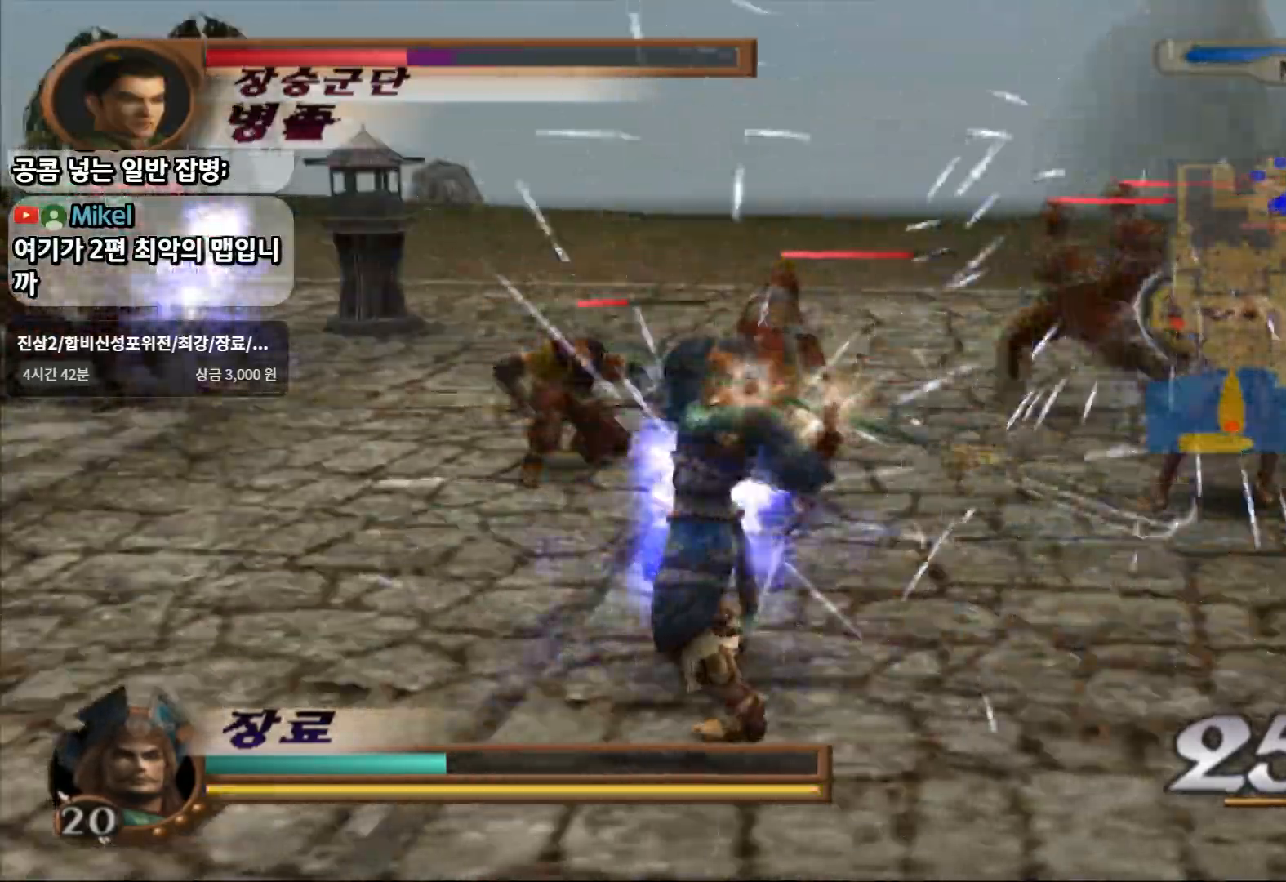
{"dt_ms": 500, "buttons": ["TRIANGLE"], "left_stick": "up", "right_stick": "center", "events": [[17, "left_stick", "up"], [200, "TRIANGLE", "down"]]}
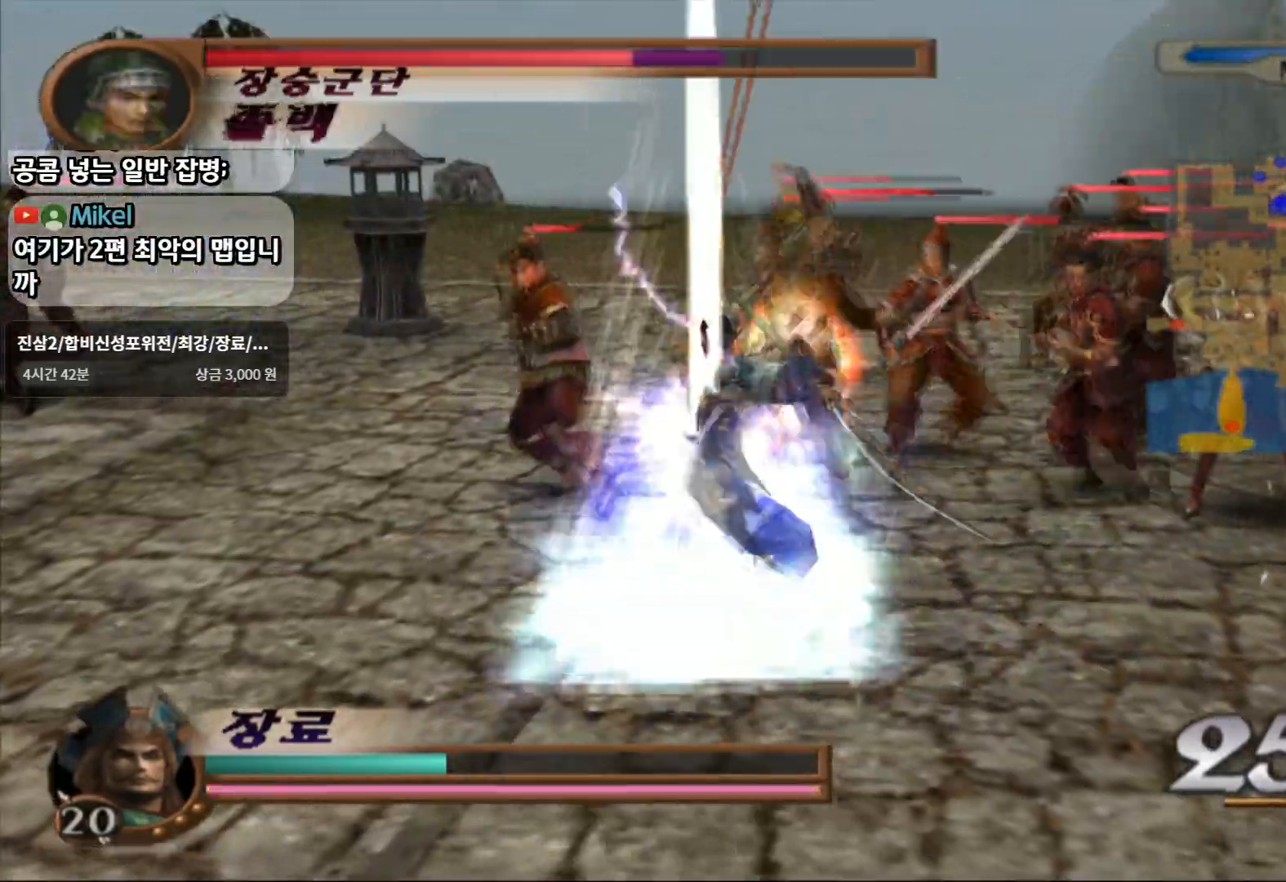
{"dt_ms": 500, "buttons": ["SQUARE", "TRIANGLE"], "left_stick": "center", "right_stick": "center", "events": [[267, "left_stick", "center"], [467, "SQUARE", "down"]]}
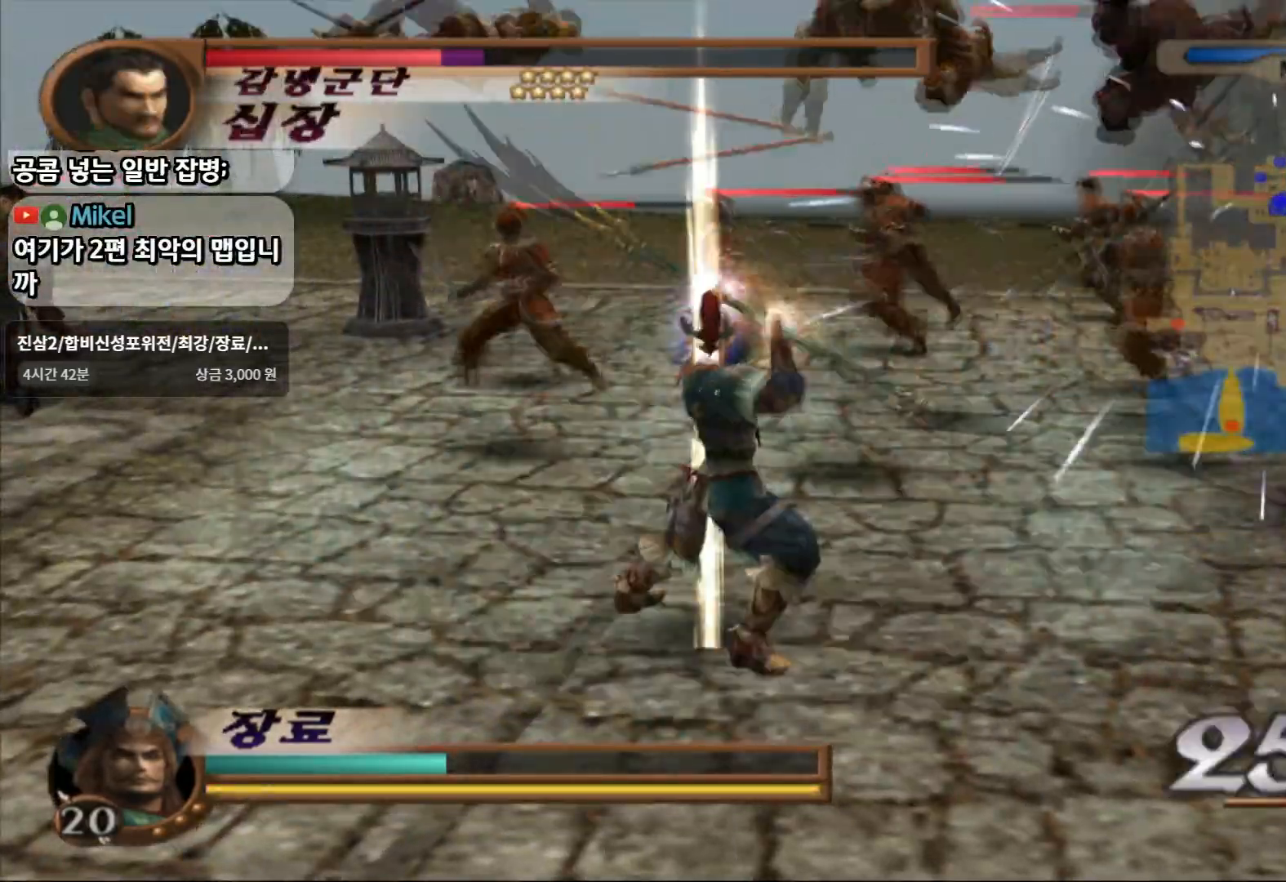
{"dt_ms": 500, "buttons": ["L1"], "left_stick": "center", "right_stick": "center"}
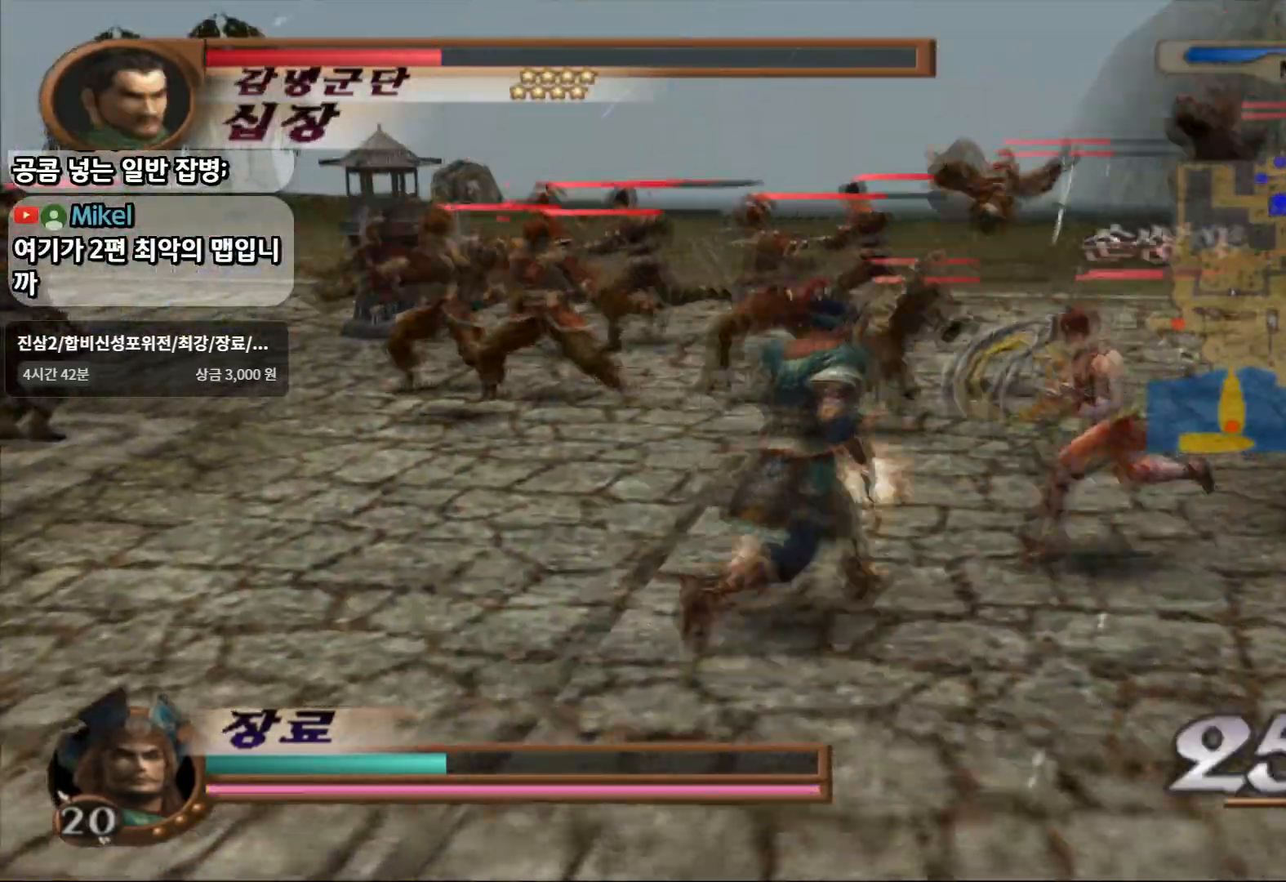
{"dt_ms": 500, "buttons": ["CIRCLE", "L1"], "left_stick": "center", "right_stick": "center", "events": [[467, "CIRCLE", "down"]]}
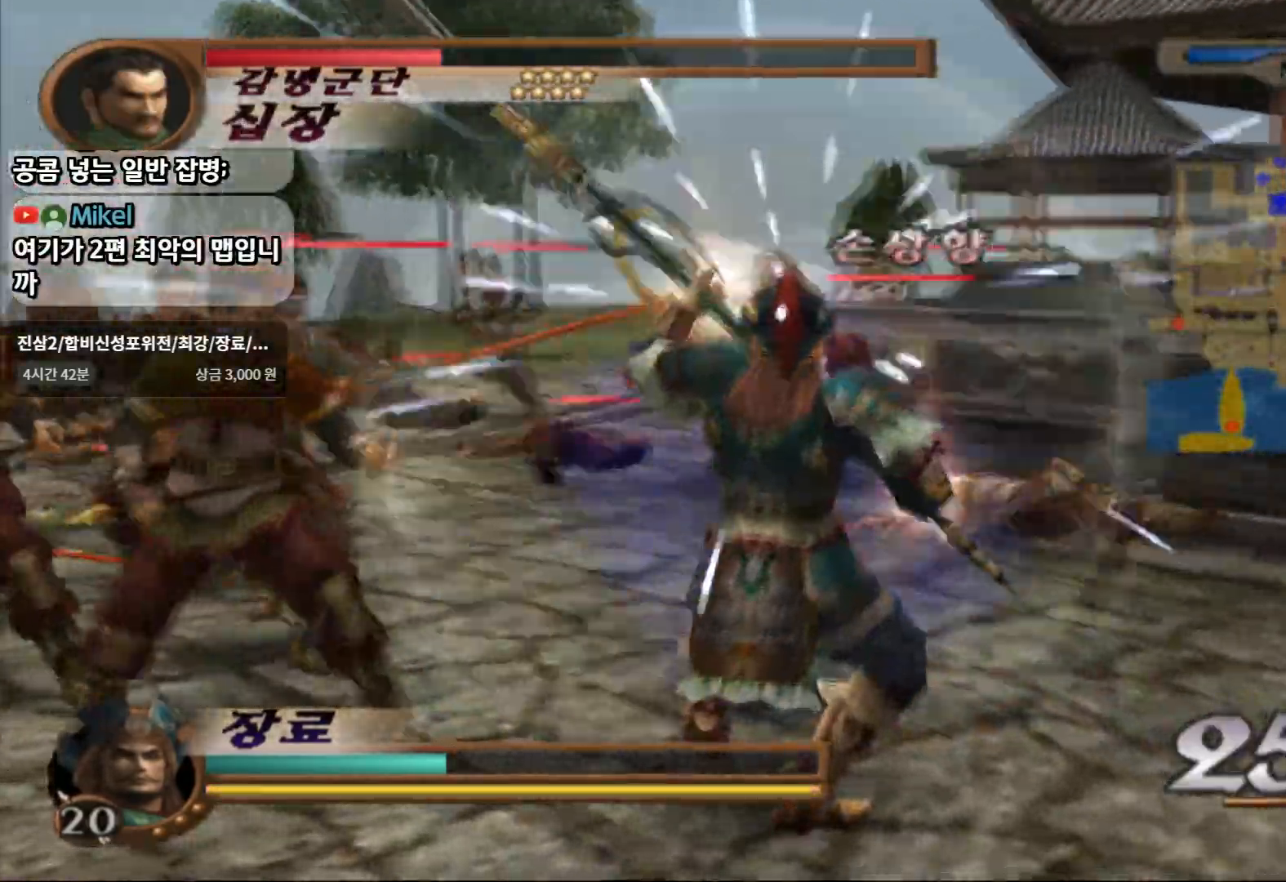
{"dt_ms": 500, "buttons": ["CIRCLE"], "left_stick": "center", "right_stick": "center", "events": [[383, "L1", "up"]]}
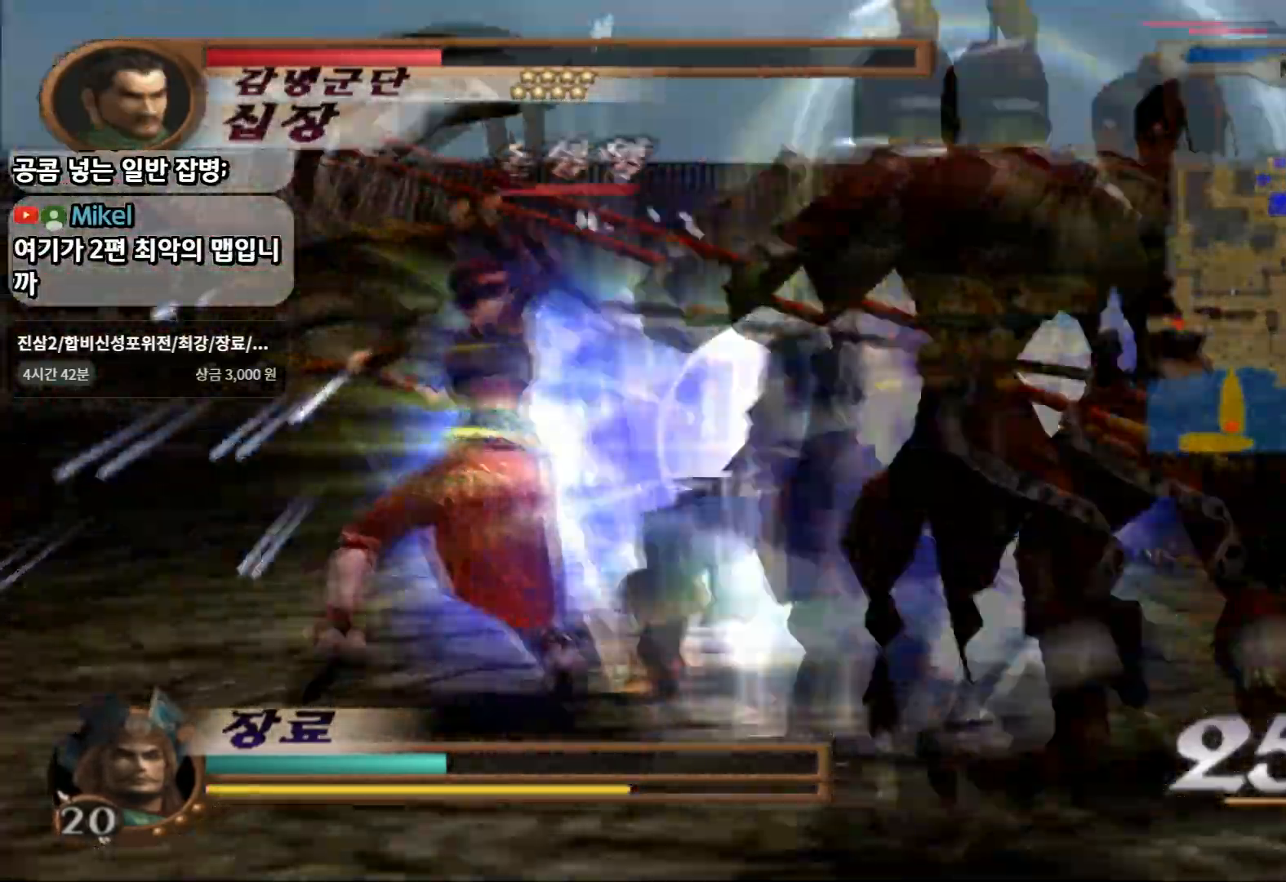
{"dt_ms": 500, "buttons": ["CIRCLE"], "left_stick": "center", "right_stick": "center"}
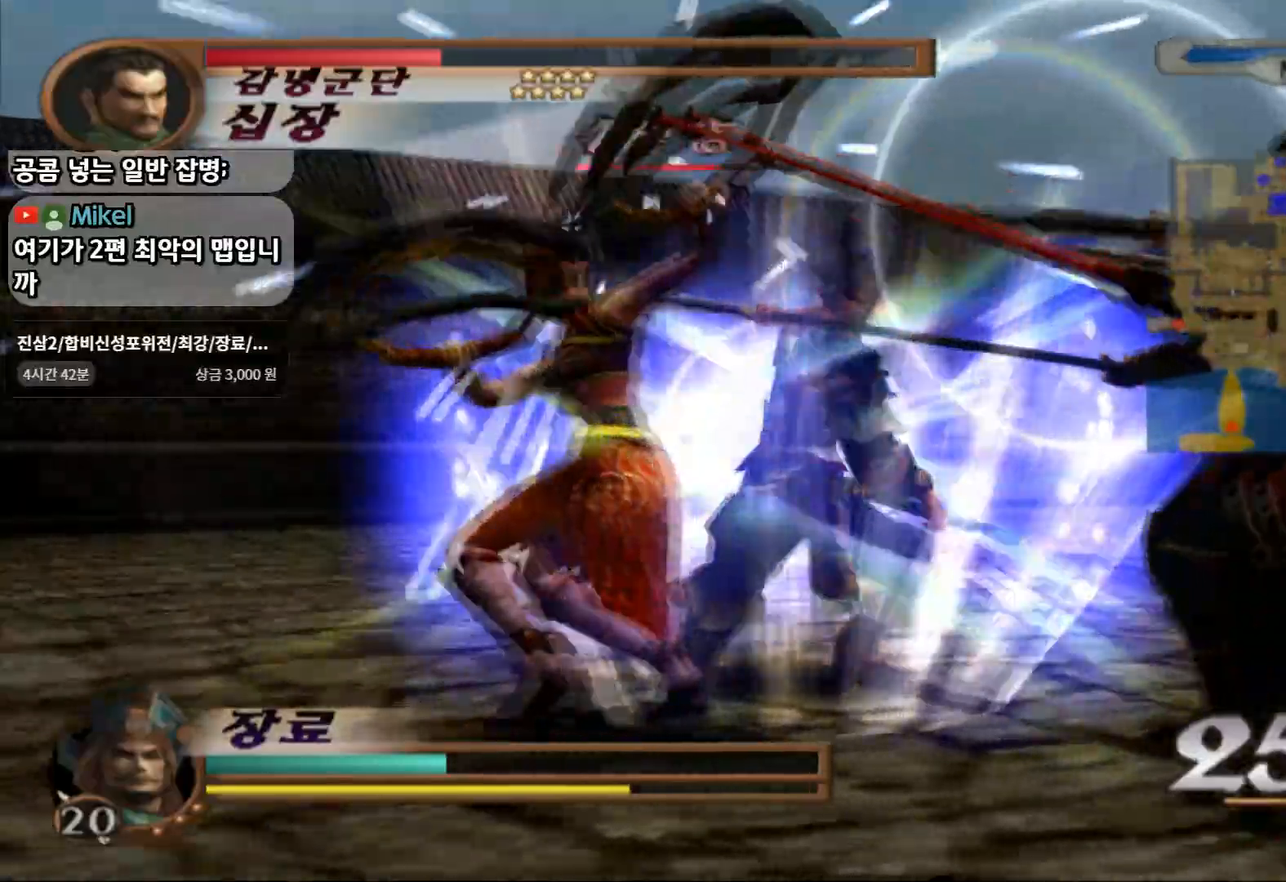
{"dt_ms": 500, "buttons": ["CIRCLE"], "left_stick": "center", "right_stick": "center", "events": []}
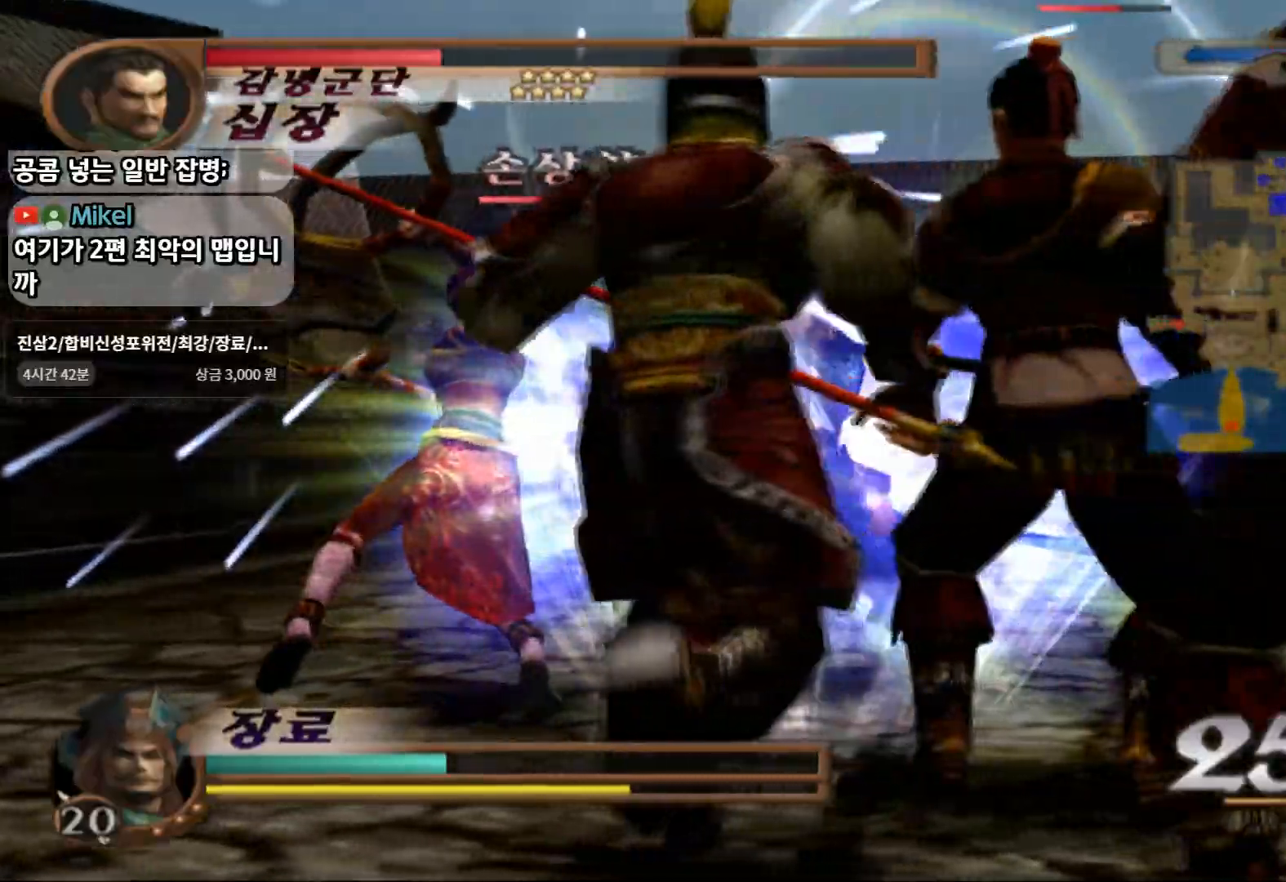
{"dt_ms": 500, "buttons": ["CIRCLE"], "left_stick": "center", "right_stick": "center", "events": []}
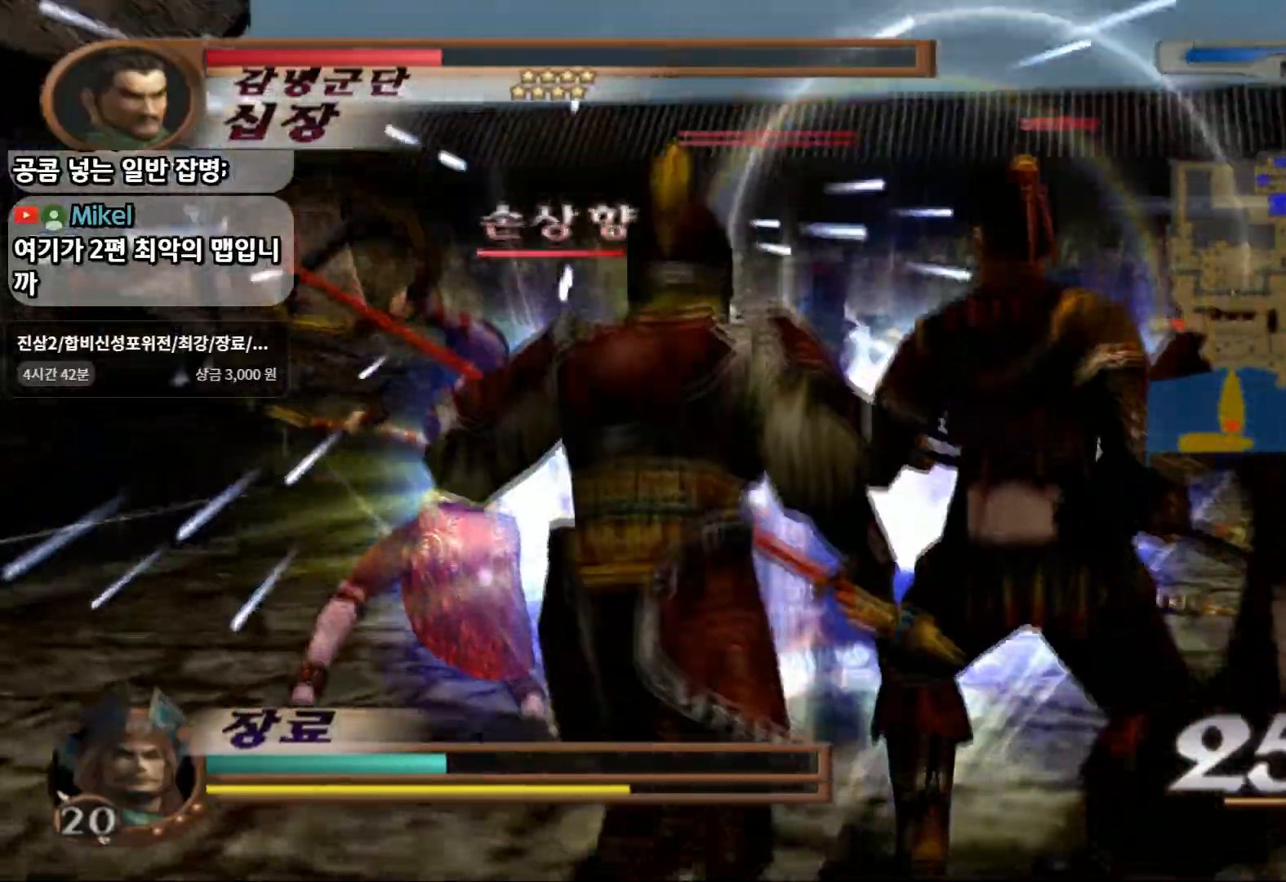
{"dt_ms": 500, "buttons": ["CIRCLE"], "left_stick": "center", "right_stick": "center"}
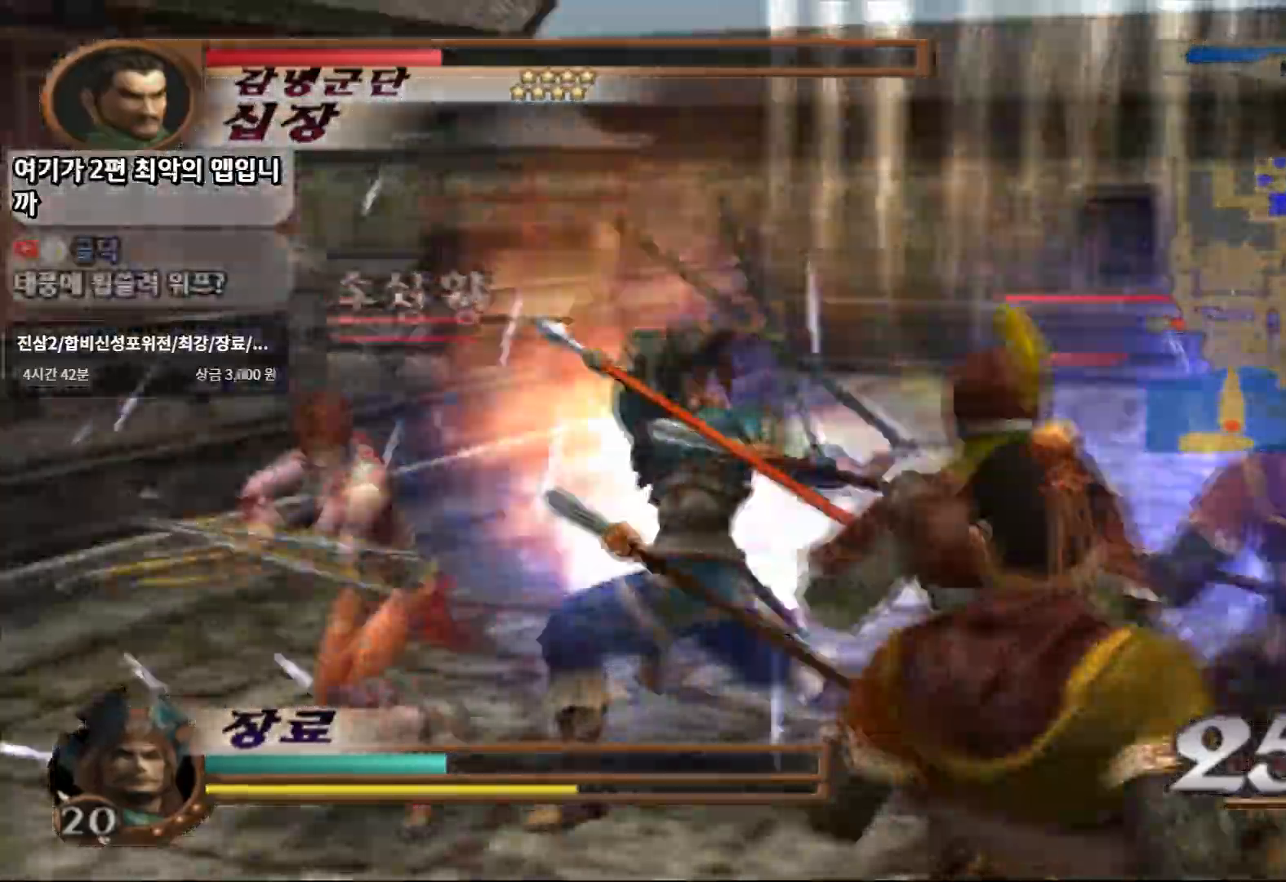
{"dt_ms": 1000, "buttons": ["CIRCLE"], "left_stick": "center", "right_stick": "center"}
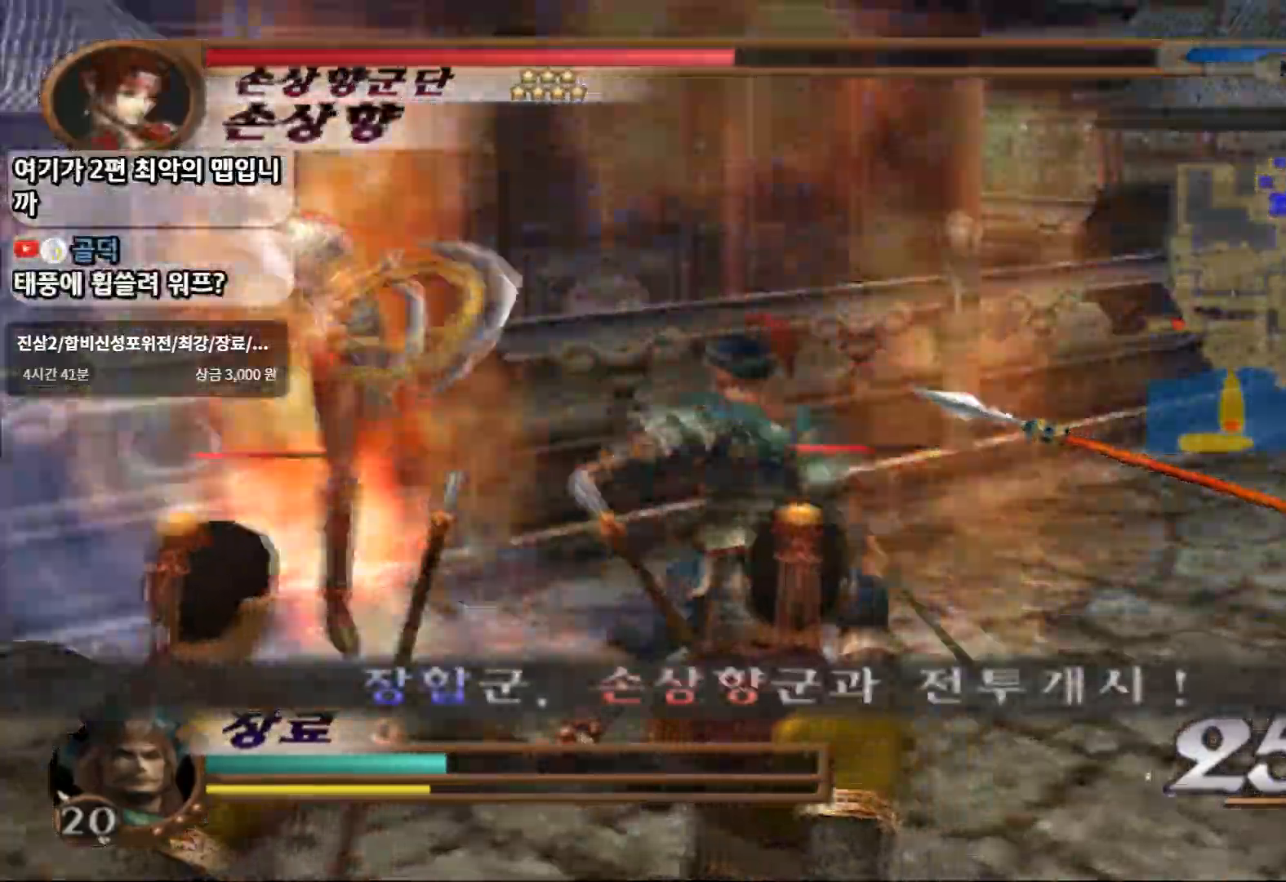
{"dt_ms": 500, "buttons": ["CIRCLE"], "left_stick": "center", "right_stick": "center", "events": []}
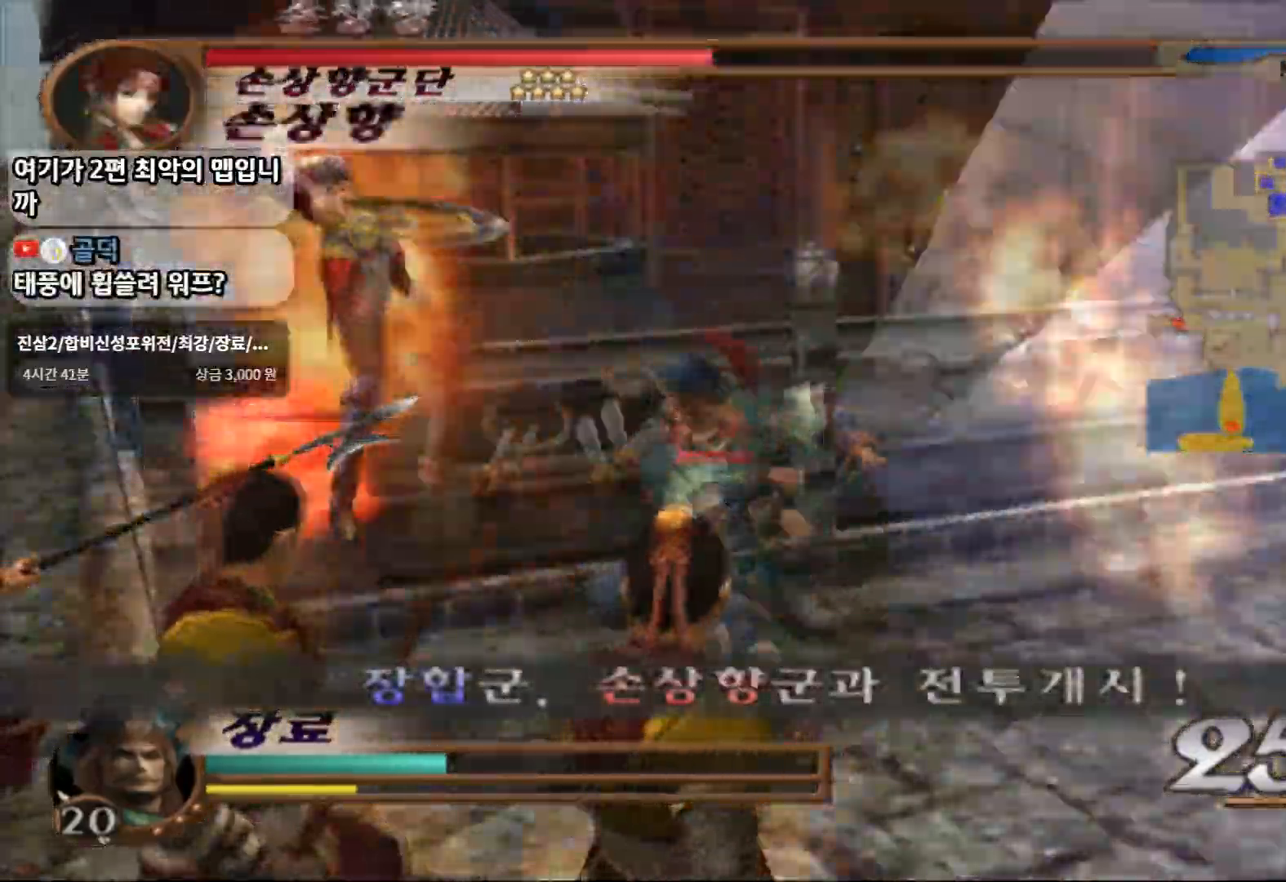
{"dt_ms": 500, "buttons": ["CIRCLE"], "left_stick": "center", "right_stick": "center", "events": []}
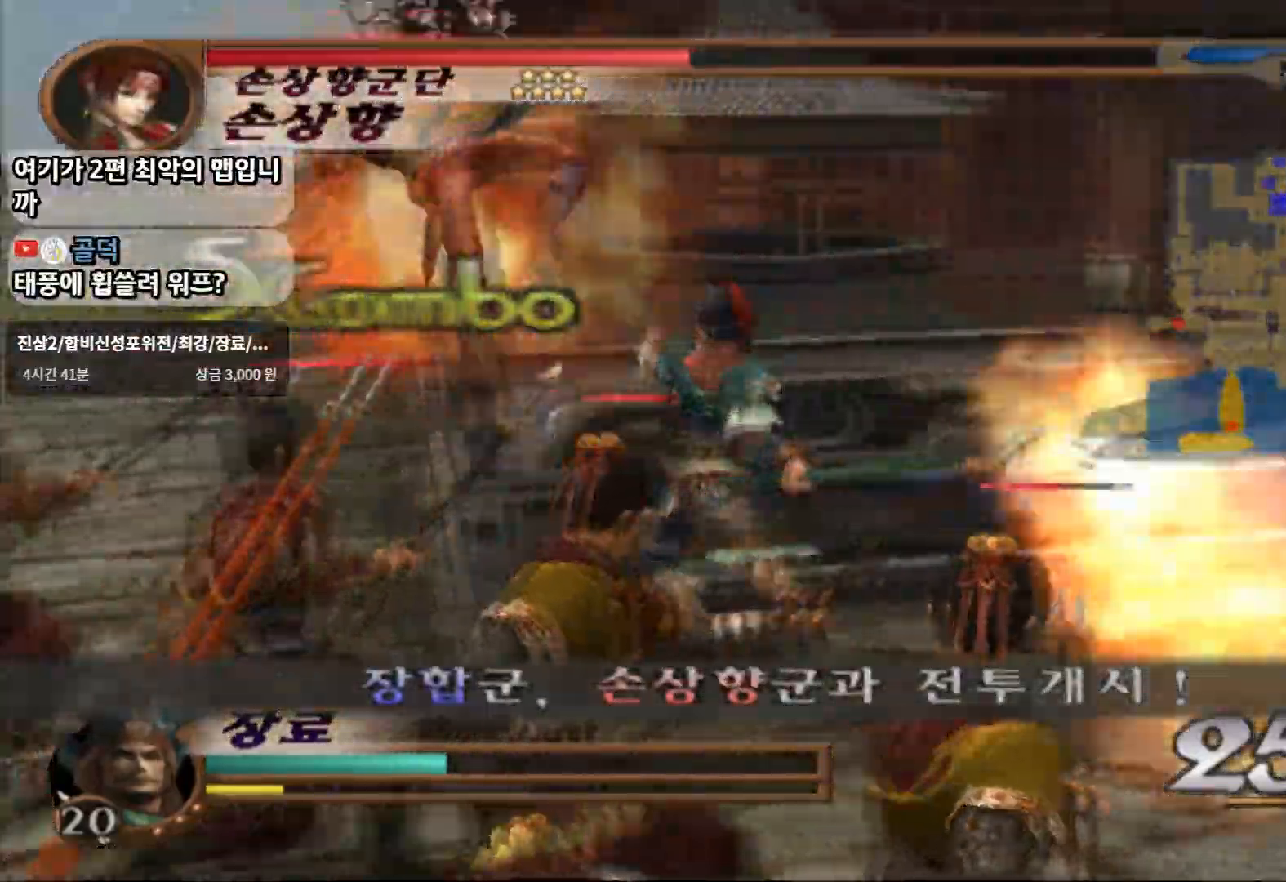
{"dt_ms": 500, "buttons": ["CIRCLE"], "left_stick": "up-left", "right_stick": "center", "events": [[133, "left_stick", "up-left"]]}
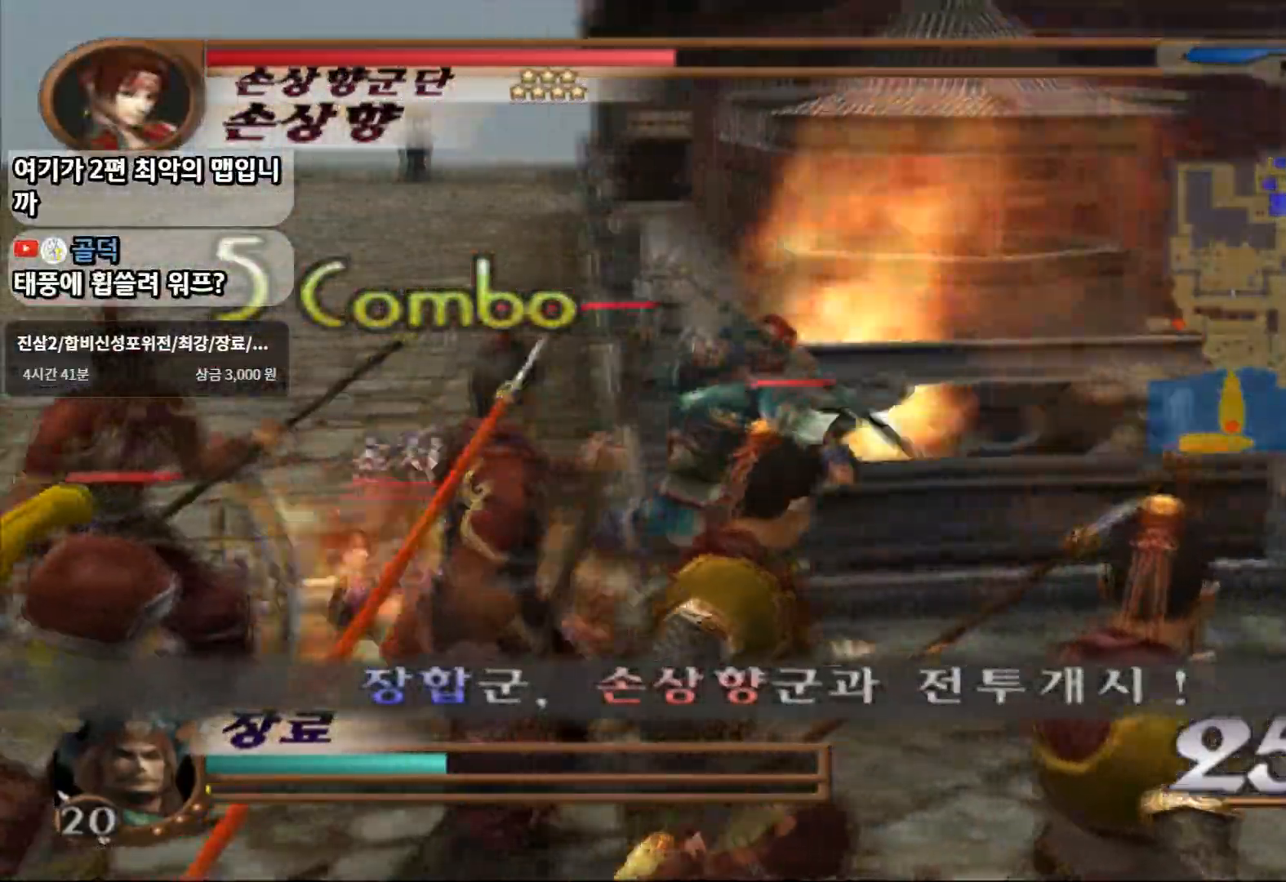
{"dt_ms": 500, "buttons": ["CIRCLE"], "left_stick": "up-left", "right_stick": "center", "events": []}
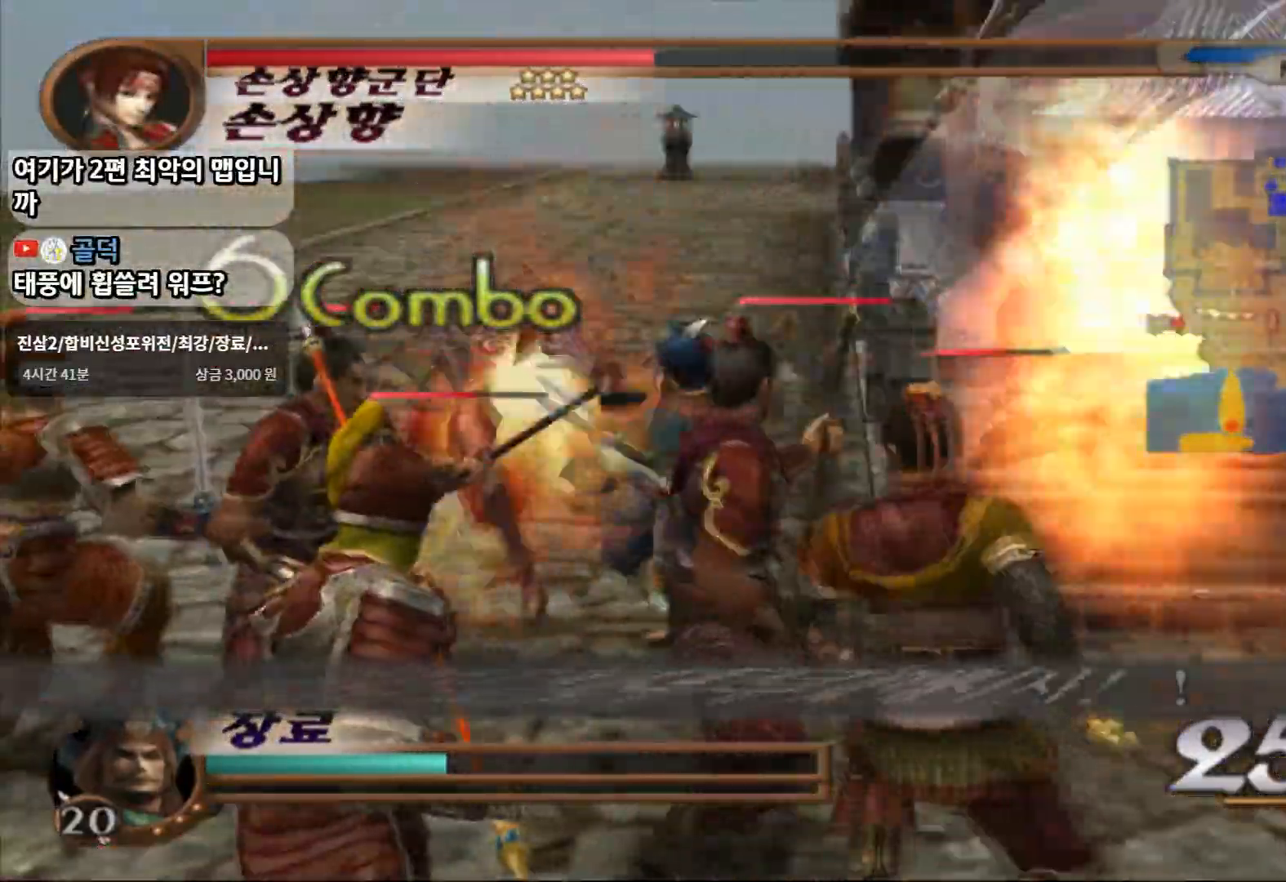
{"dt_ms": 500, "buttons": ["CIRCLE"], "left_stick": "up-left", "right_stick": "center", "events": []}
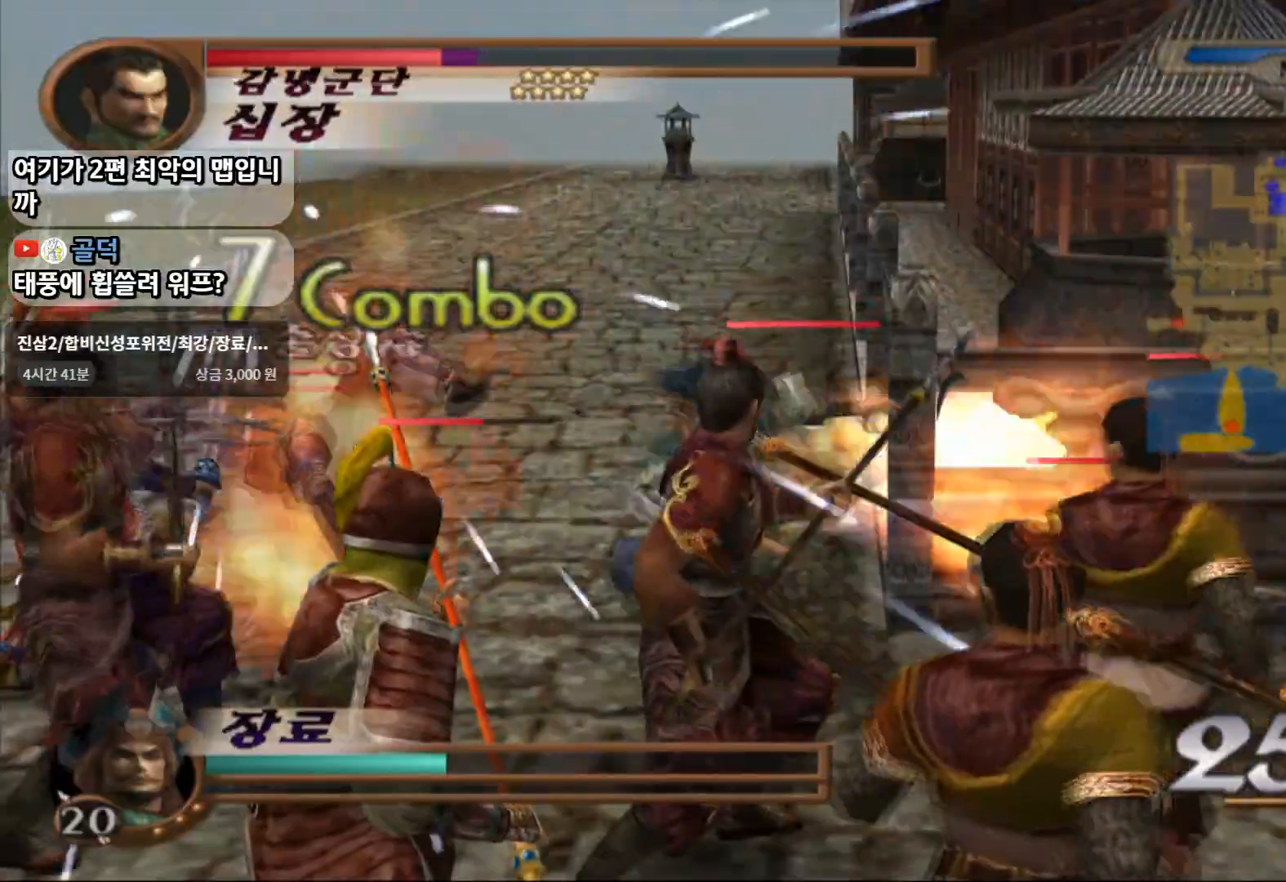
{"dt_ms": 500, "buttons": ["CIRCLE"], "left_stick": "up-left", "right_stick": "center", "events": []}
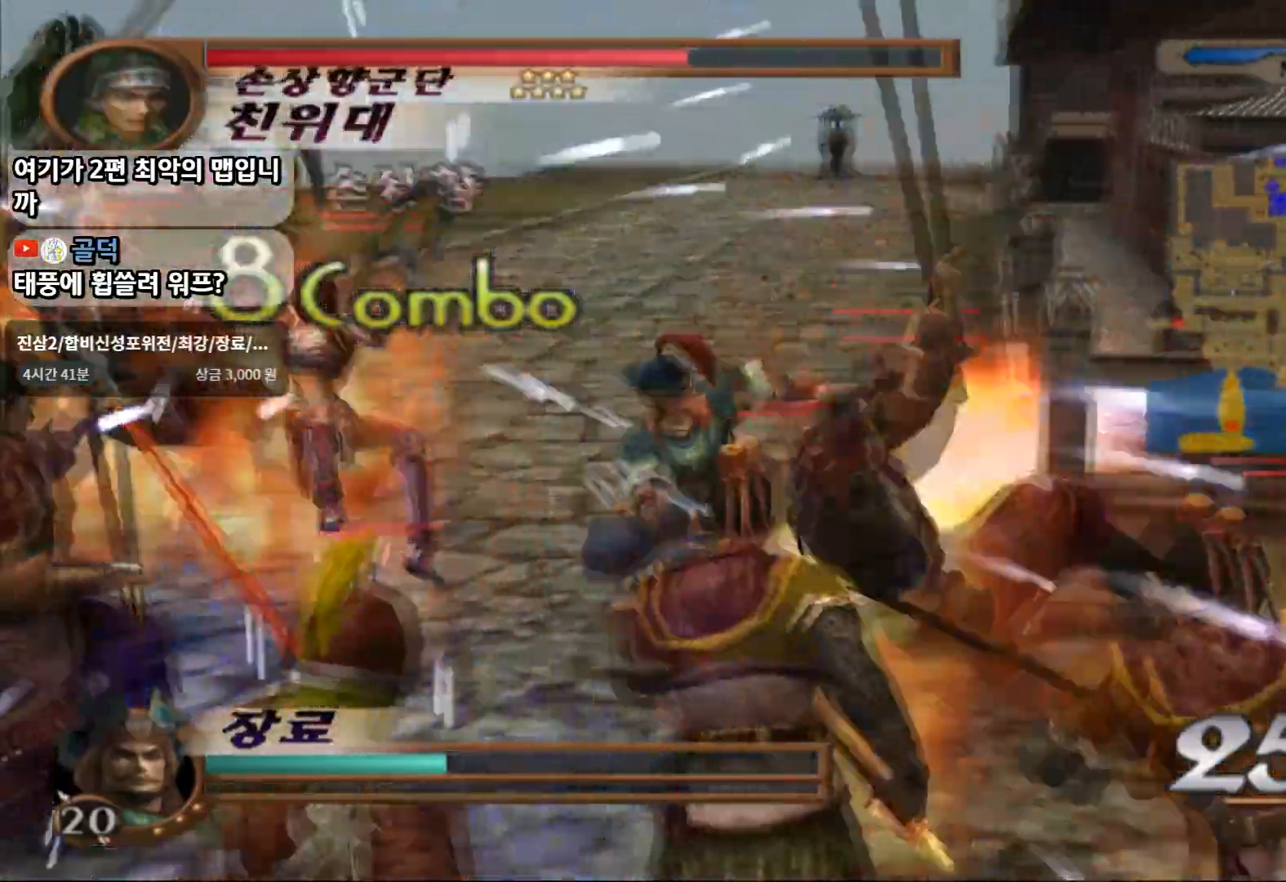
{"dt_ms": 500, "buttons": ["CIRCLE"], "left_stick": "up-left", "right_stick": "center", "events": []}
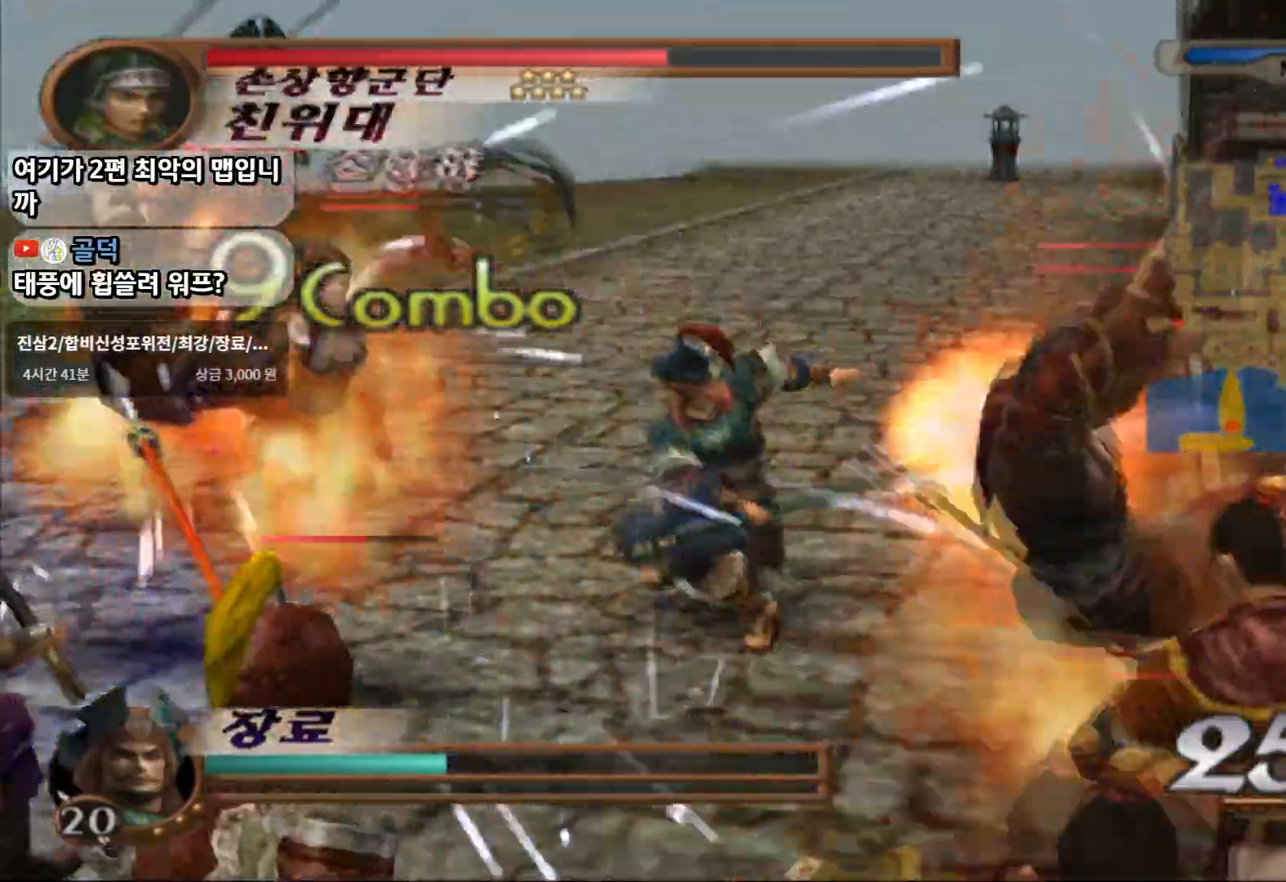
{"dt_ms": 500, "buttons": ["CIRCLE"], "left_stick": "up-left", "right_stick": "center", "events": []}
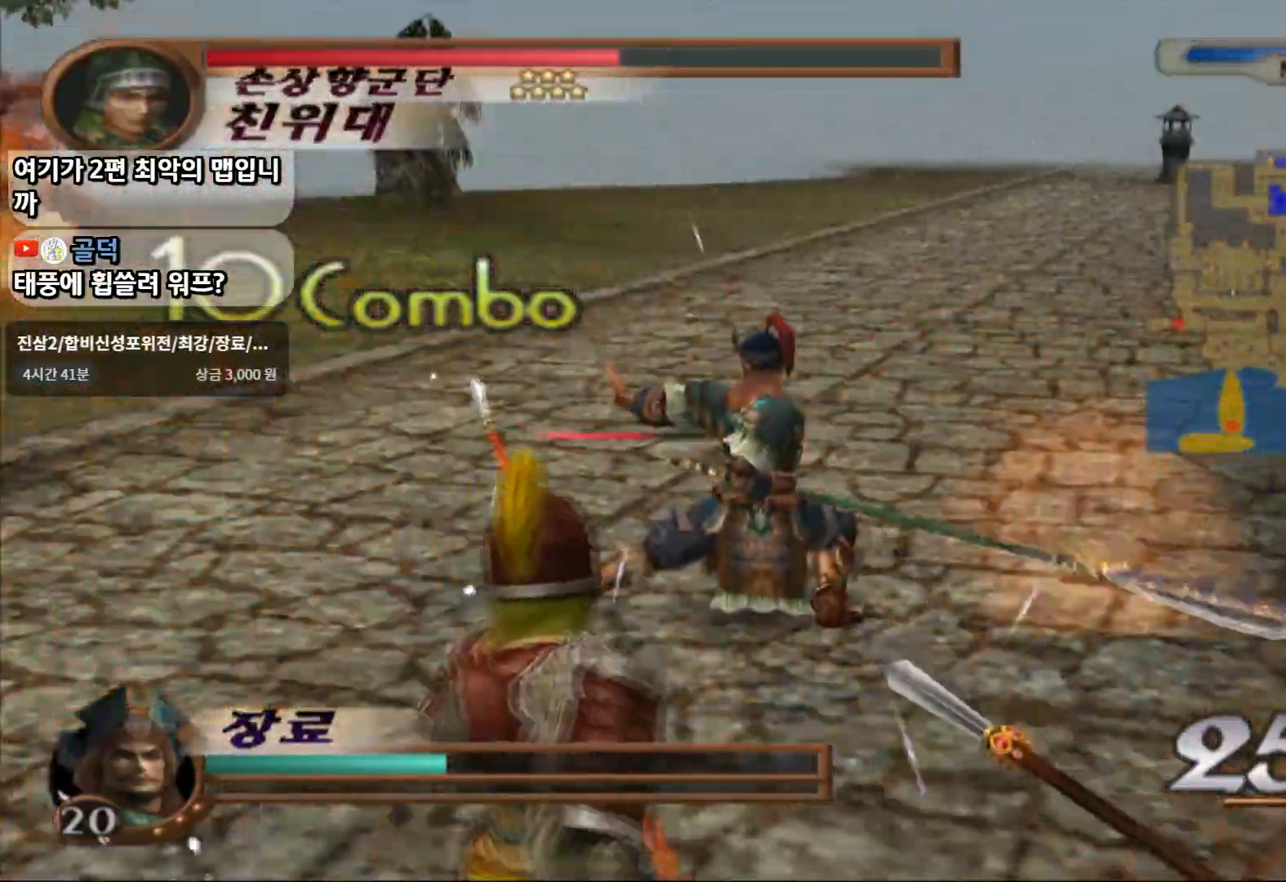
{"dt_ms": 500, "buttons": ["SQUARE"], "left_stick": "down-left", "right_stick": "center", "events": [[167, "left_stick", "center"], [283, "CIRCLE", "up"], [417, "left_stick", "down-left"], [433, "SQUARE", "down"]]}
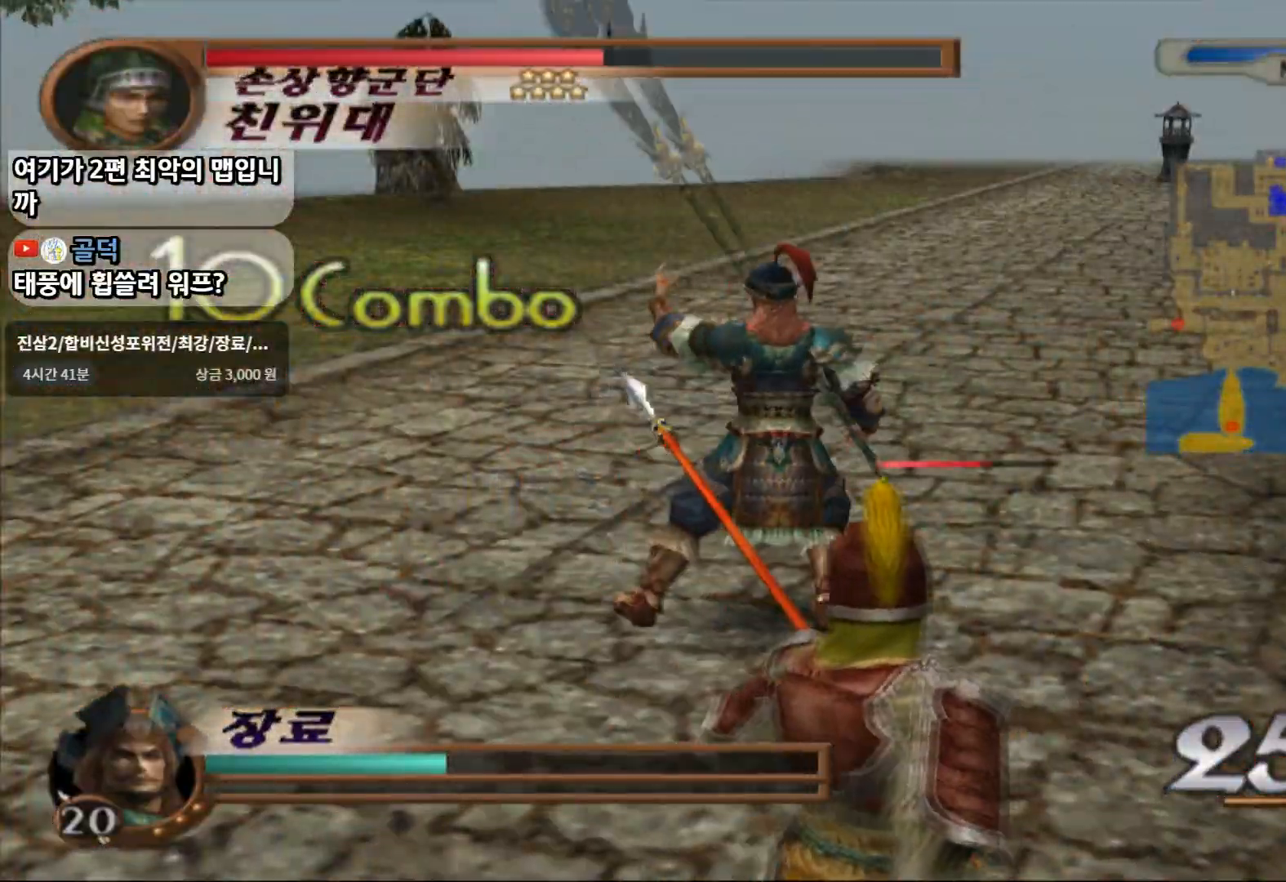
{"dt_ms": 500, "buttons": [], "left_stick": "center", "right_stick": "center", "events": [[50, "SQUARE", "up"], [267, "L1", "down"], [350, "SQUARE", "down"], [383, "left_stick", "center"], [450, "L1", "up"], [500, "SQUARE", "up"]]}
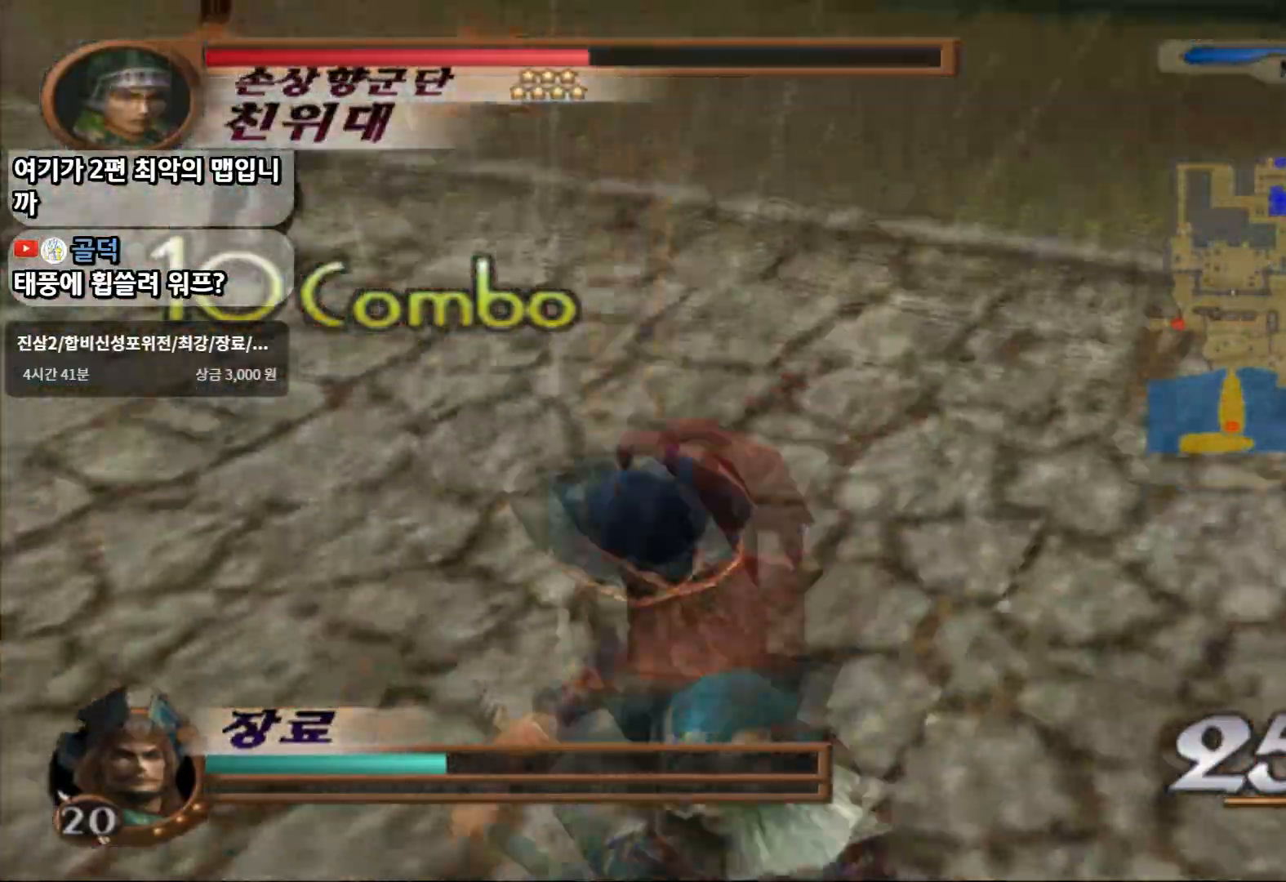
{"dt_ms": 500, "buttons": [], "left_stick": "up-left", "right_stick": "center", "events": [[50, "SQUARE", "down"], [167, "left_stick", "up-left"], [367, "SQUARE", "up"]]}
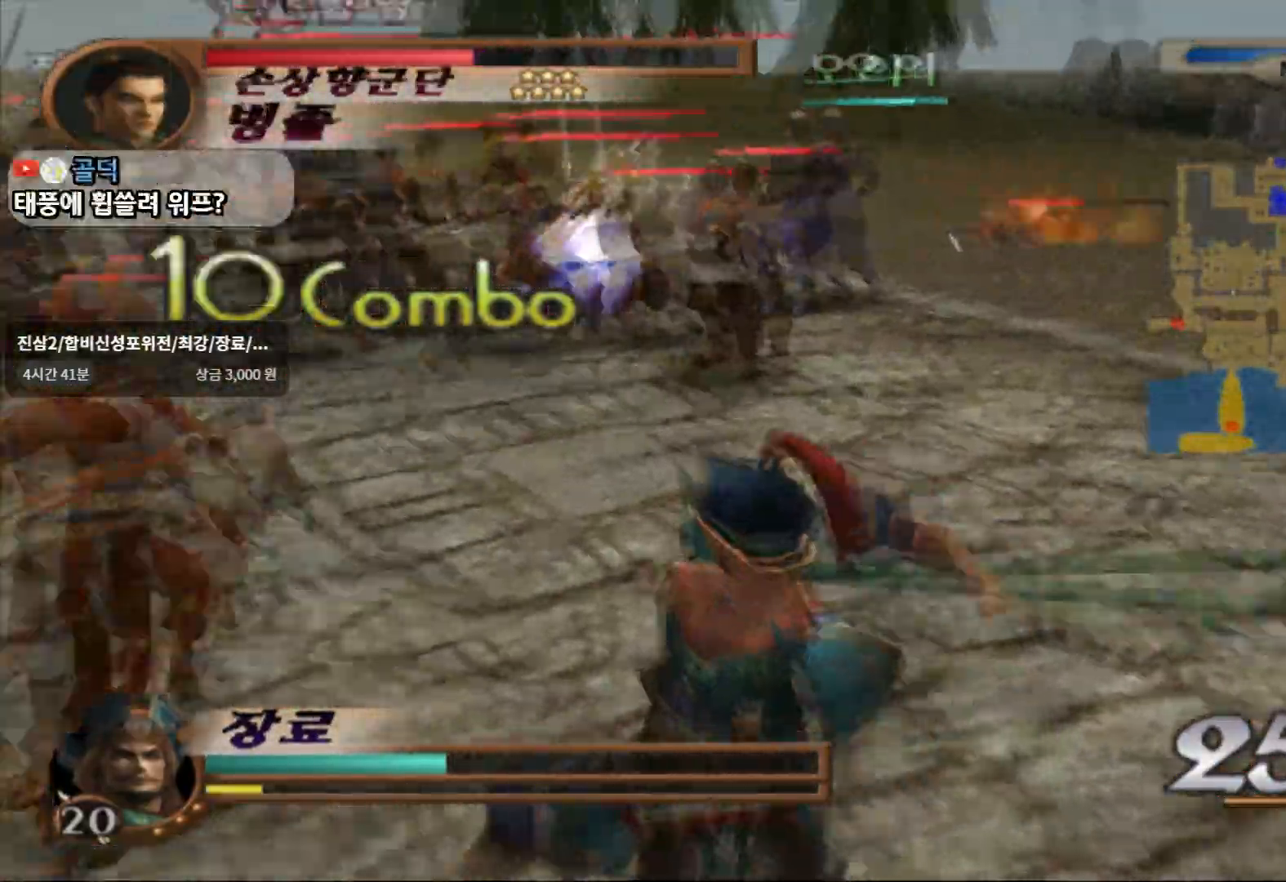
{"dt_ms": 500, "buttons": [], "left_stick": "up-left", "right_stick": "center", "events": [[100, "SQUARE", "down"], [233, "SQUARE", "up"], [283, "SQUARE", "down"], [417, "SQUARE", "up"]]}
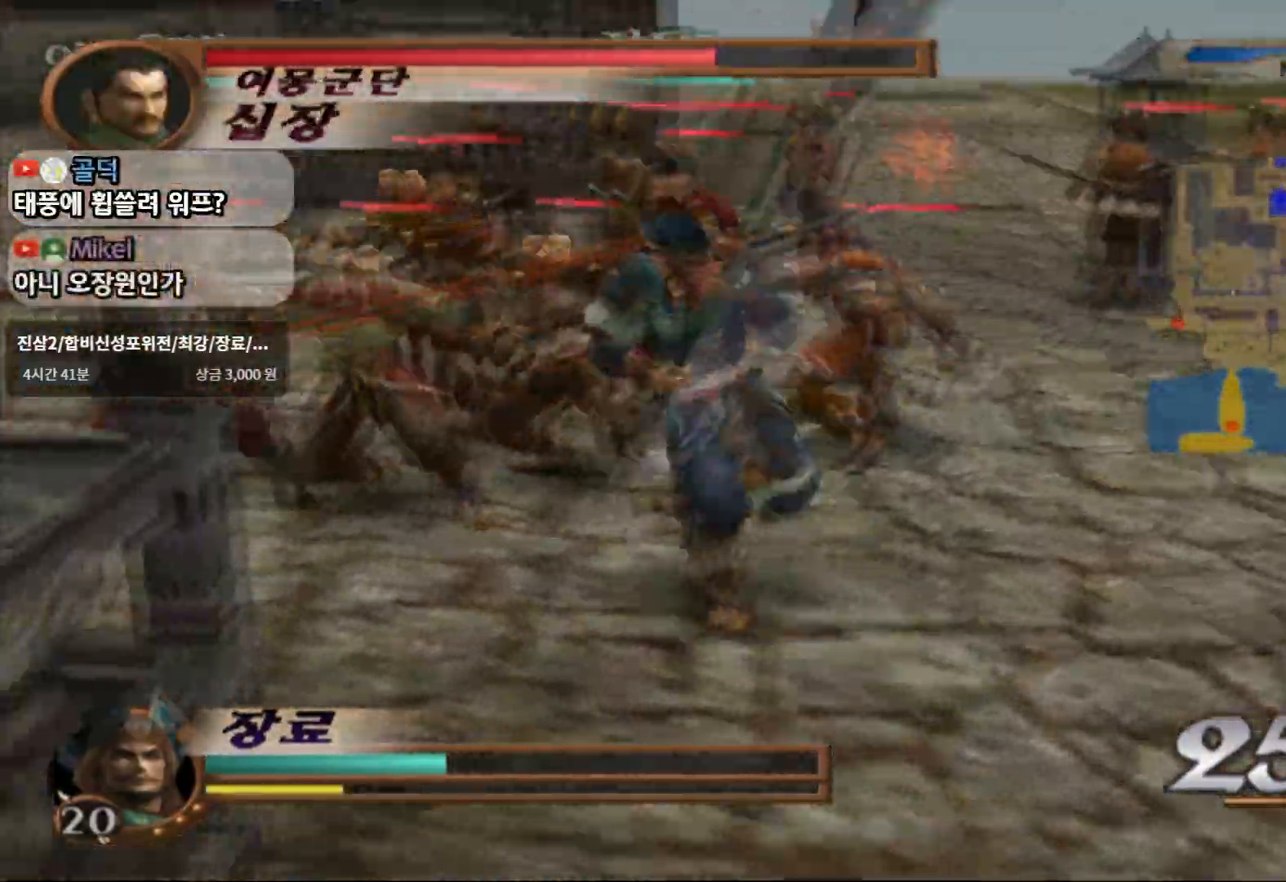
{"dt_ms": 500, "buttons": [], "left_stick": "up-left", "right_stick": "center", "events": [[100, "SQUARE", "down"], [200, "SQUARE", "up"], [267, "SQUARE", "down"], [383, "SQUARE", "up"]]}